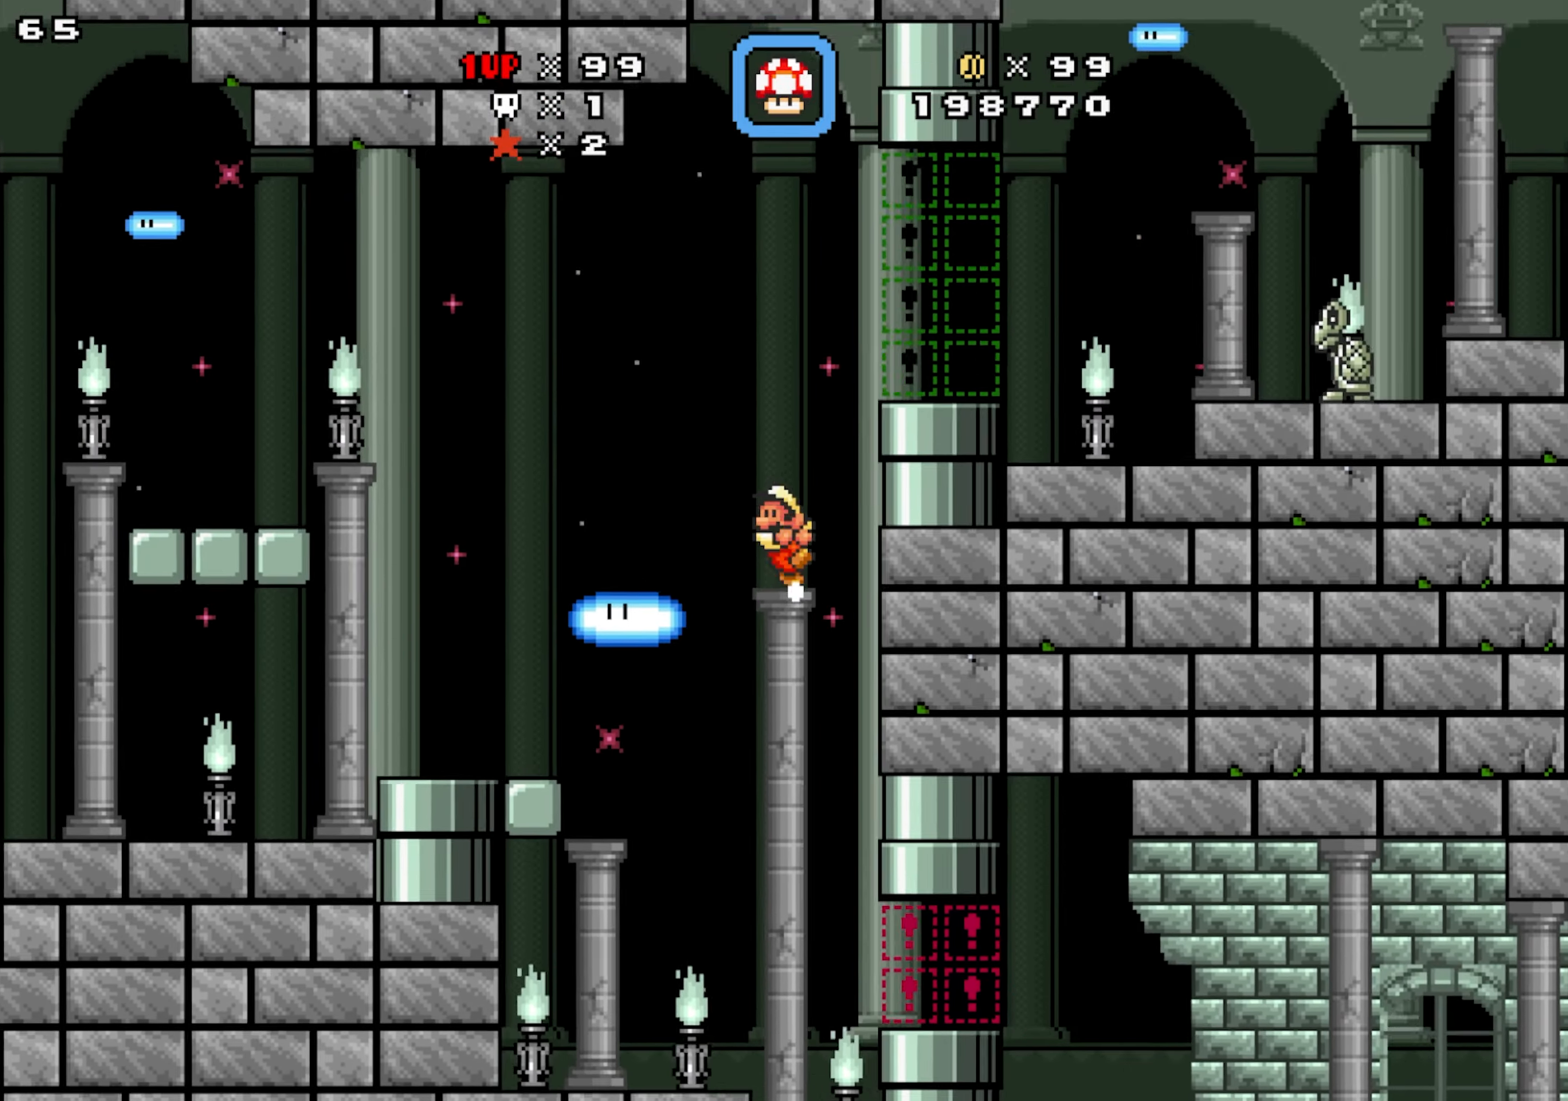
Gameplay with a controller; each line is a JSON object with the inputs held at the frame after it (dt_ms = milliseconds from this image to that frame). "events" lists button and stick changes between this image and that frame as [ms after this image, input, new state], when the widget could be followed in between. Not read: B DPAD_RIGHT L1 L3 R1 R3.
{"dt_ms": 500, "buttons": [], "events": [[50, "DPAD_LEFT", "up"], [50, "Y", "down"], [250, "Y", "up"]]}
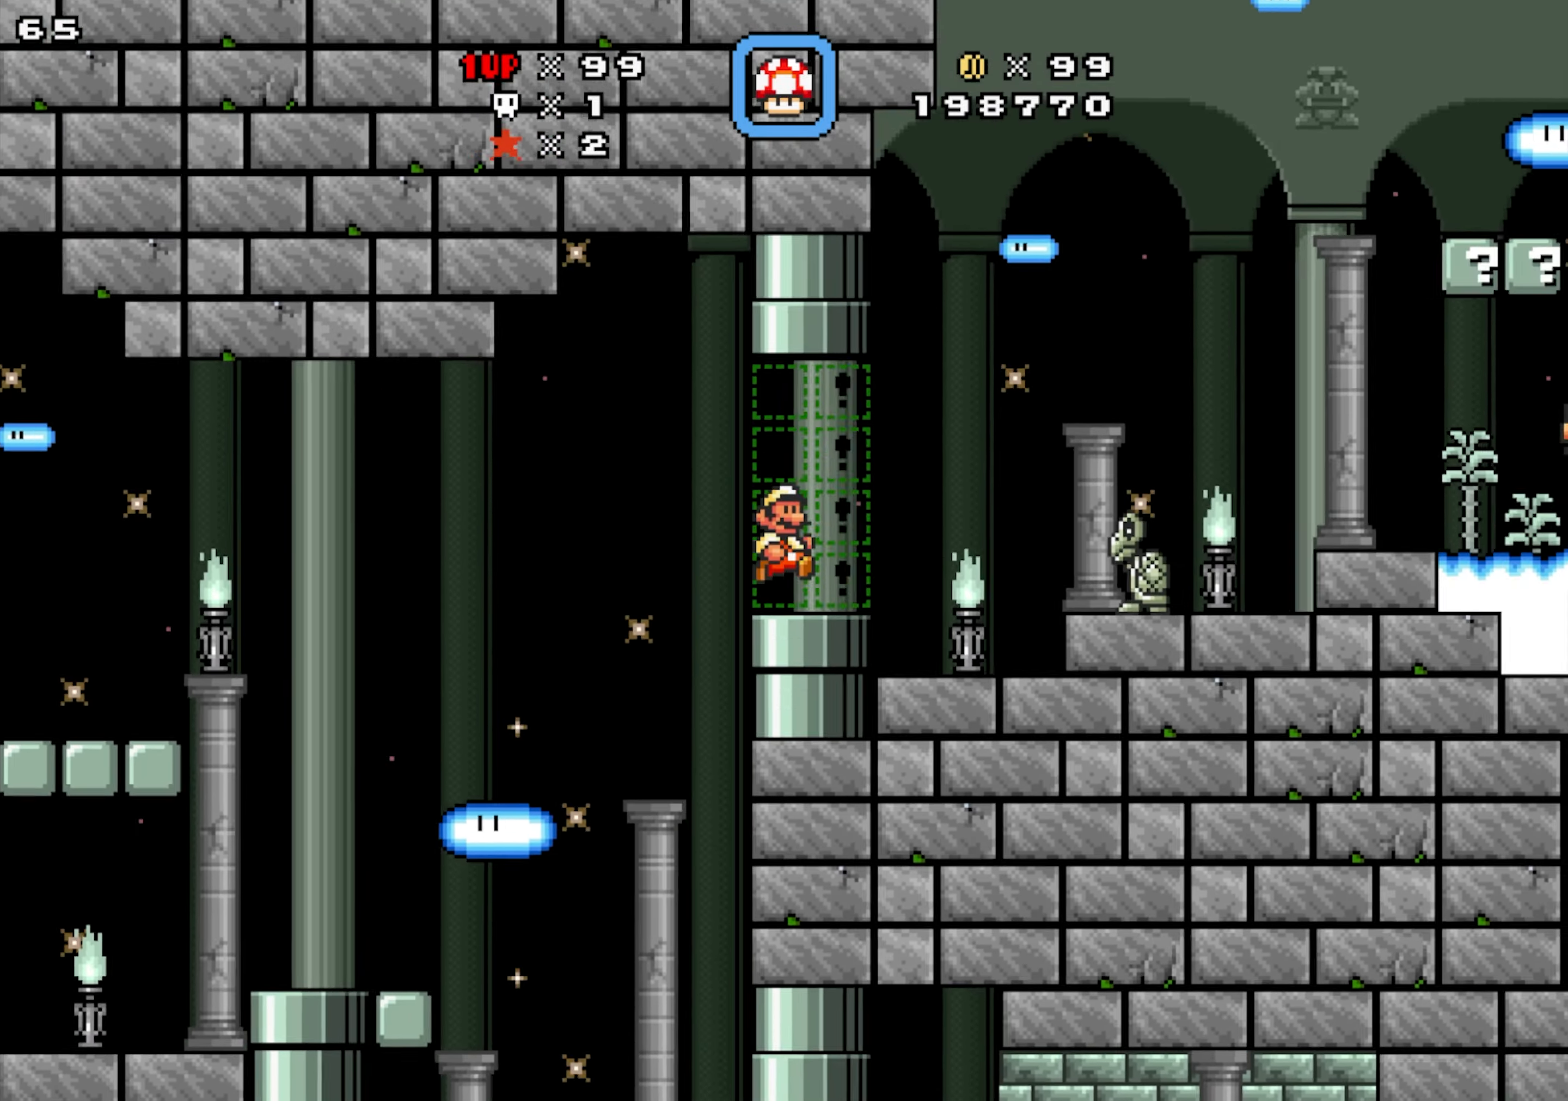
{"dt_ms": 500, "buttons": [], "events": [[167, "Y", "down"], [500, "Y", "up"]]}
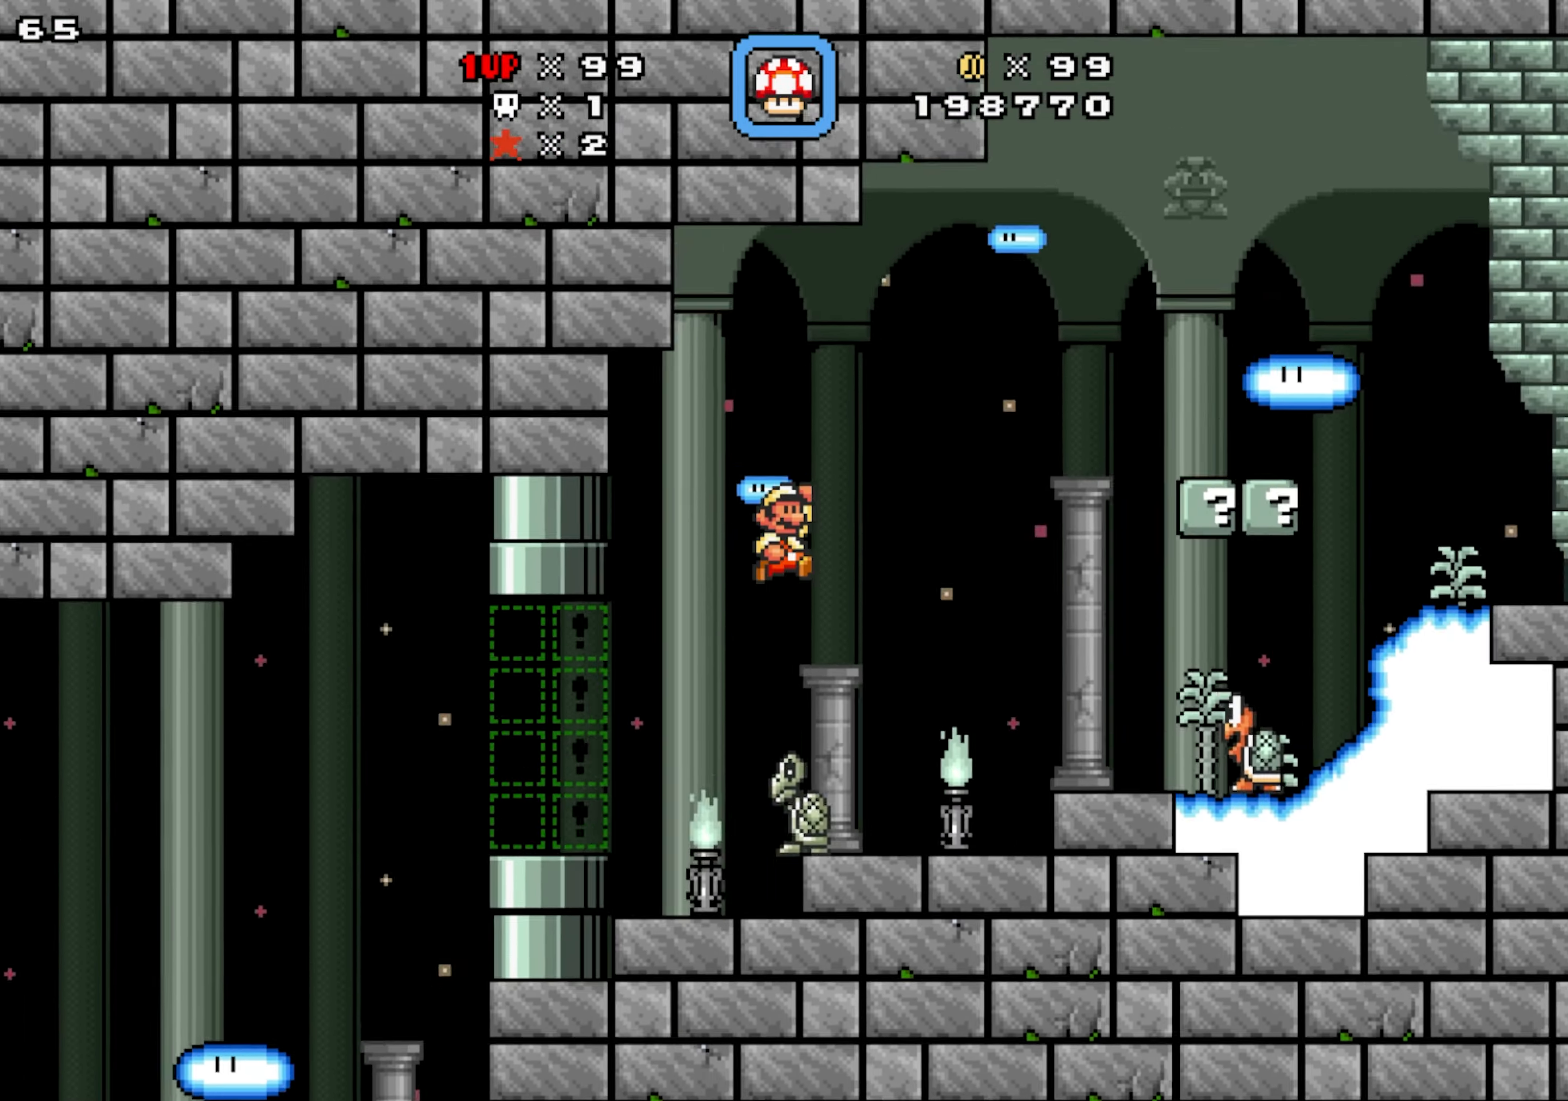
{"dt_ms": 500, "buttons": [], "events": []}
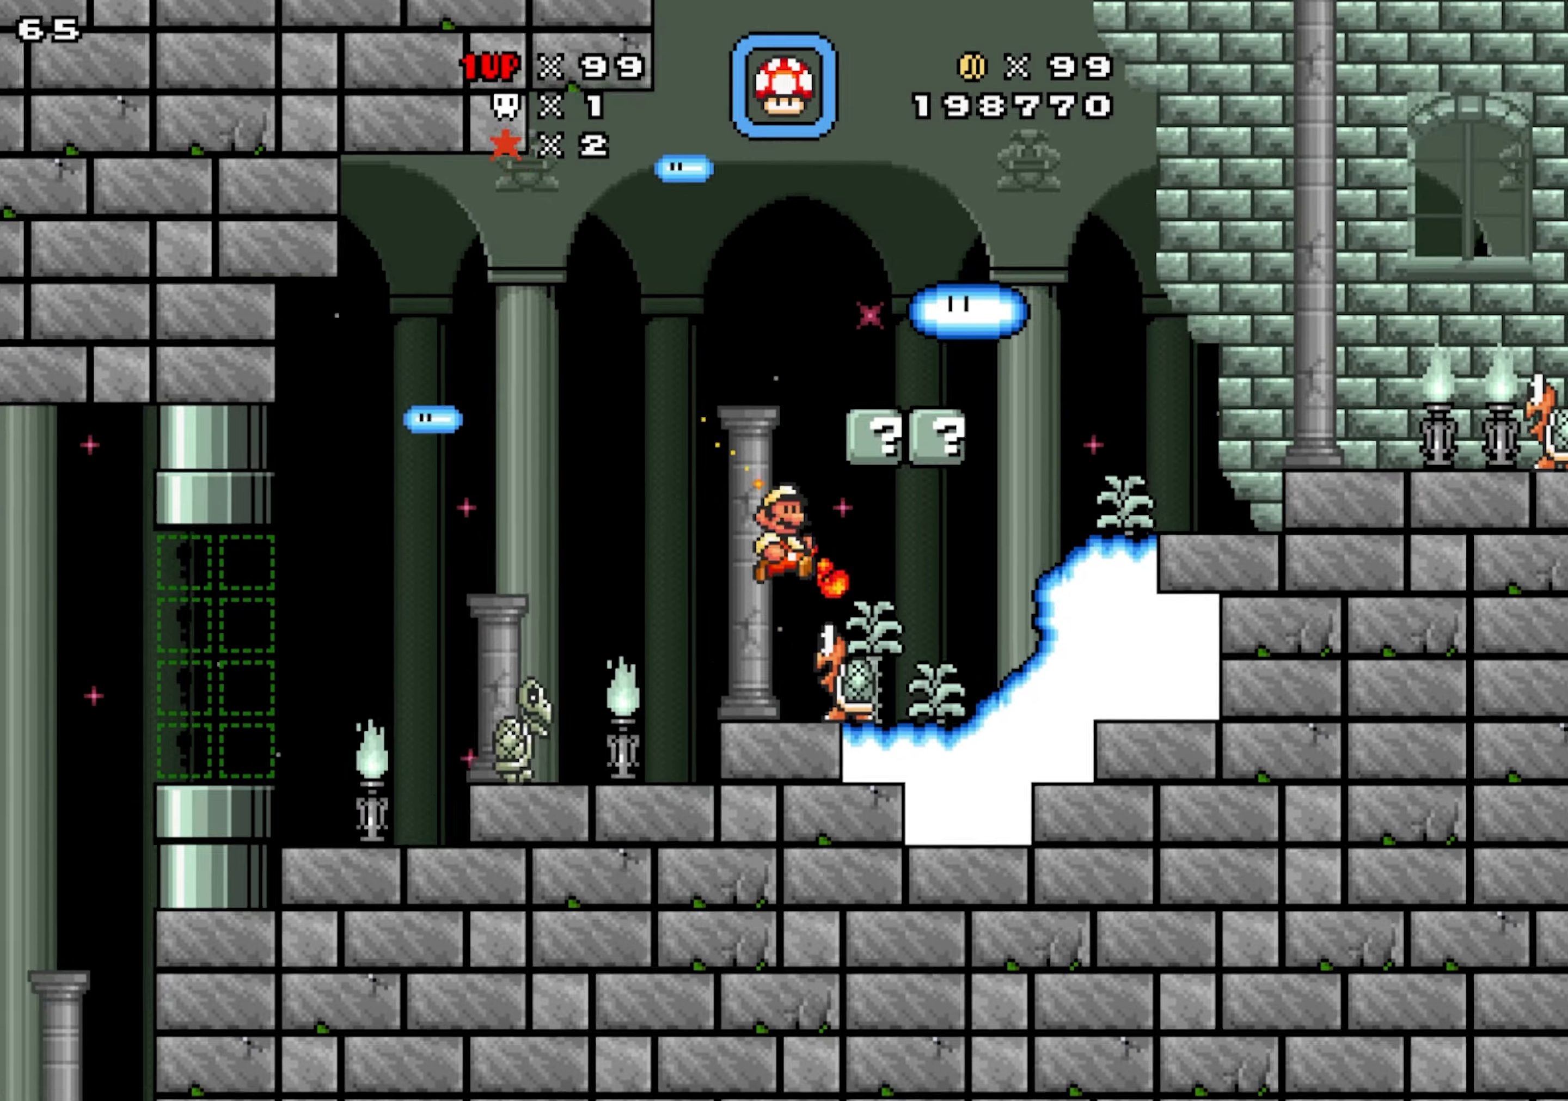
{"dt_ms": 500, "buttons": [], "events": [[33, "DPAD_LEFT", "down"], [83, "Y", "down"], [433, "Y", "up"], [483, "DPAD_LEFT", "up"]]}
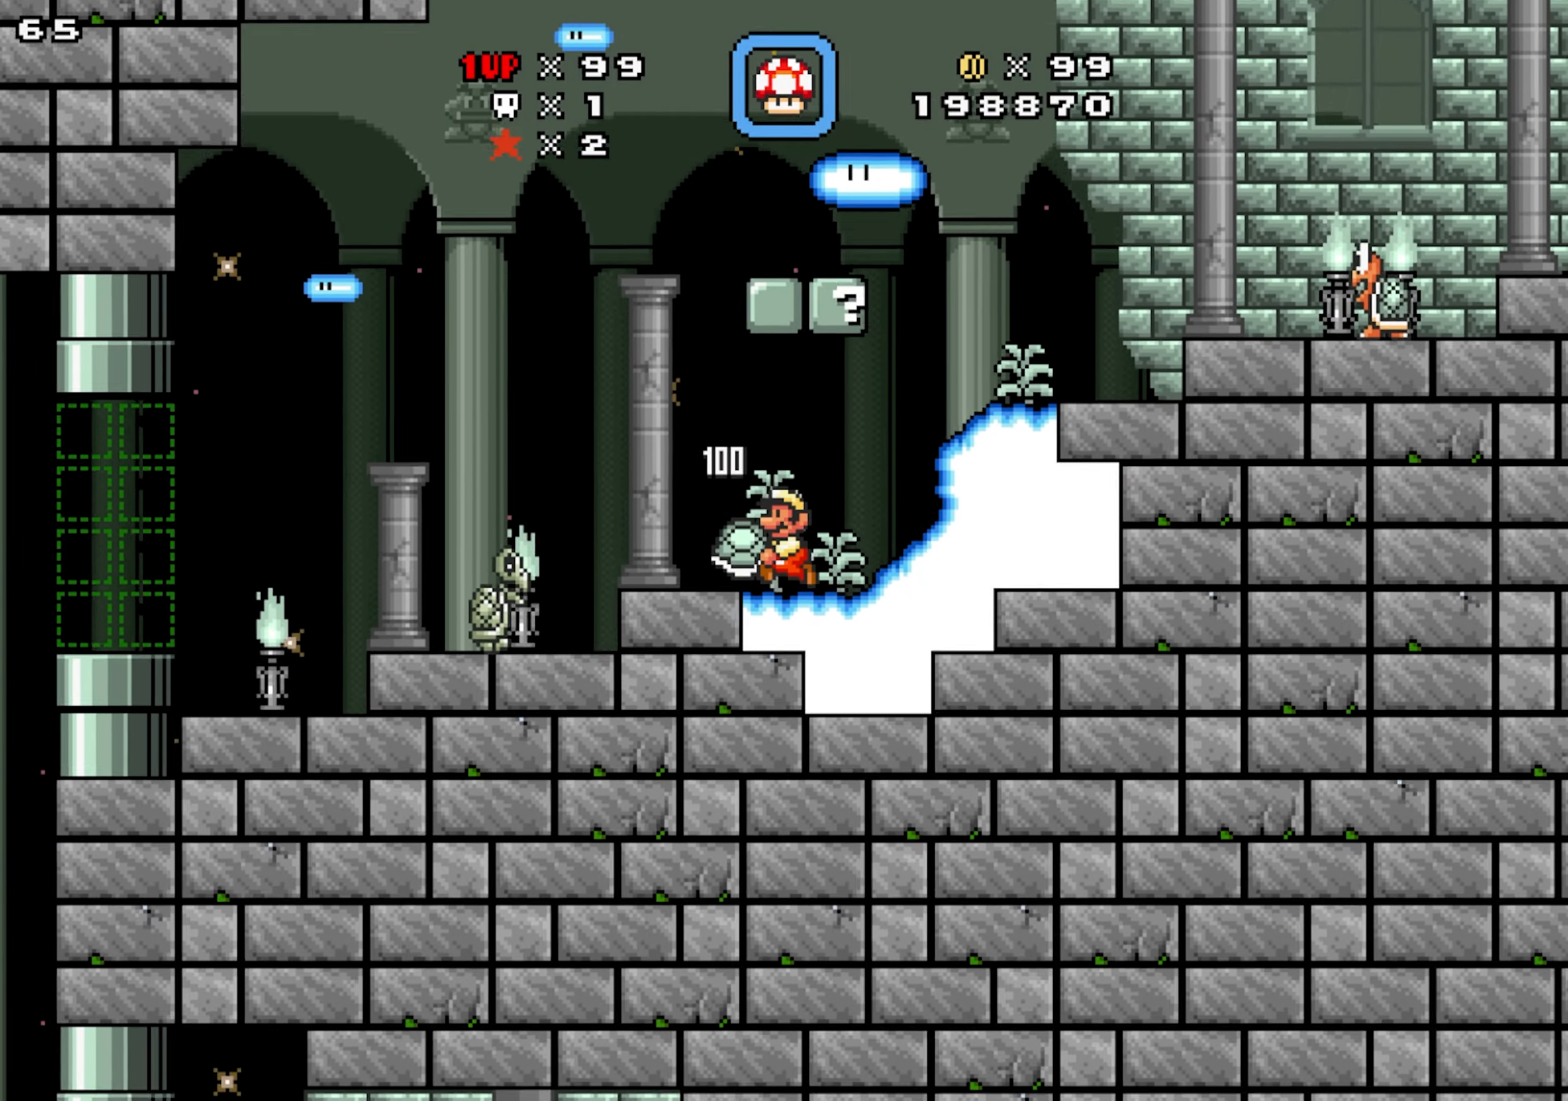
{"dt_ms": 1000, "buttons": ["Y"], "events": [[100, "DPAD_LEFT", "down"], [116, "Y", "down"], [200, "DPAD_LEFT", "up"], [200, "Y", "up"], [416, "DPAD_LEFT", "down"], [566, "DPAD_LEFT", "up"], [750, "Y", "down"]]}
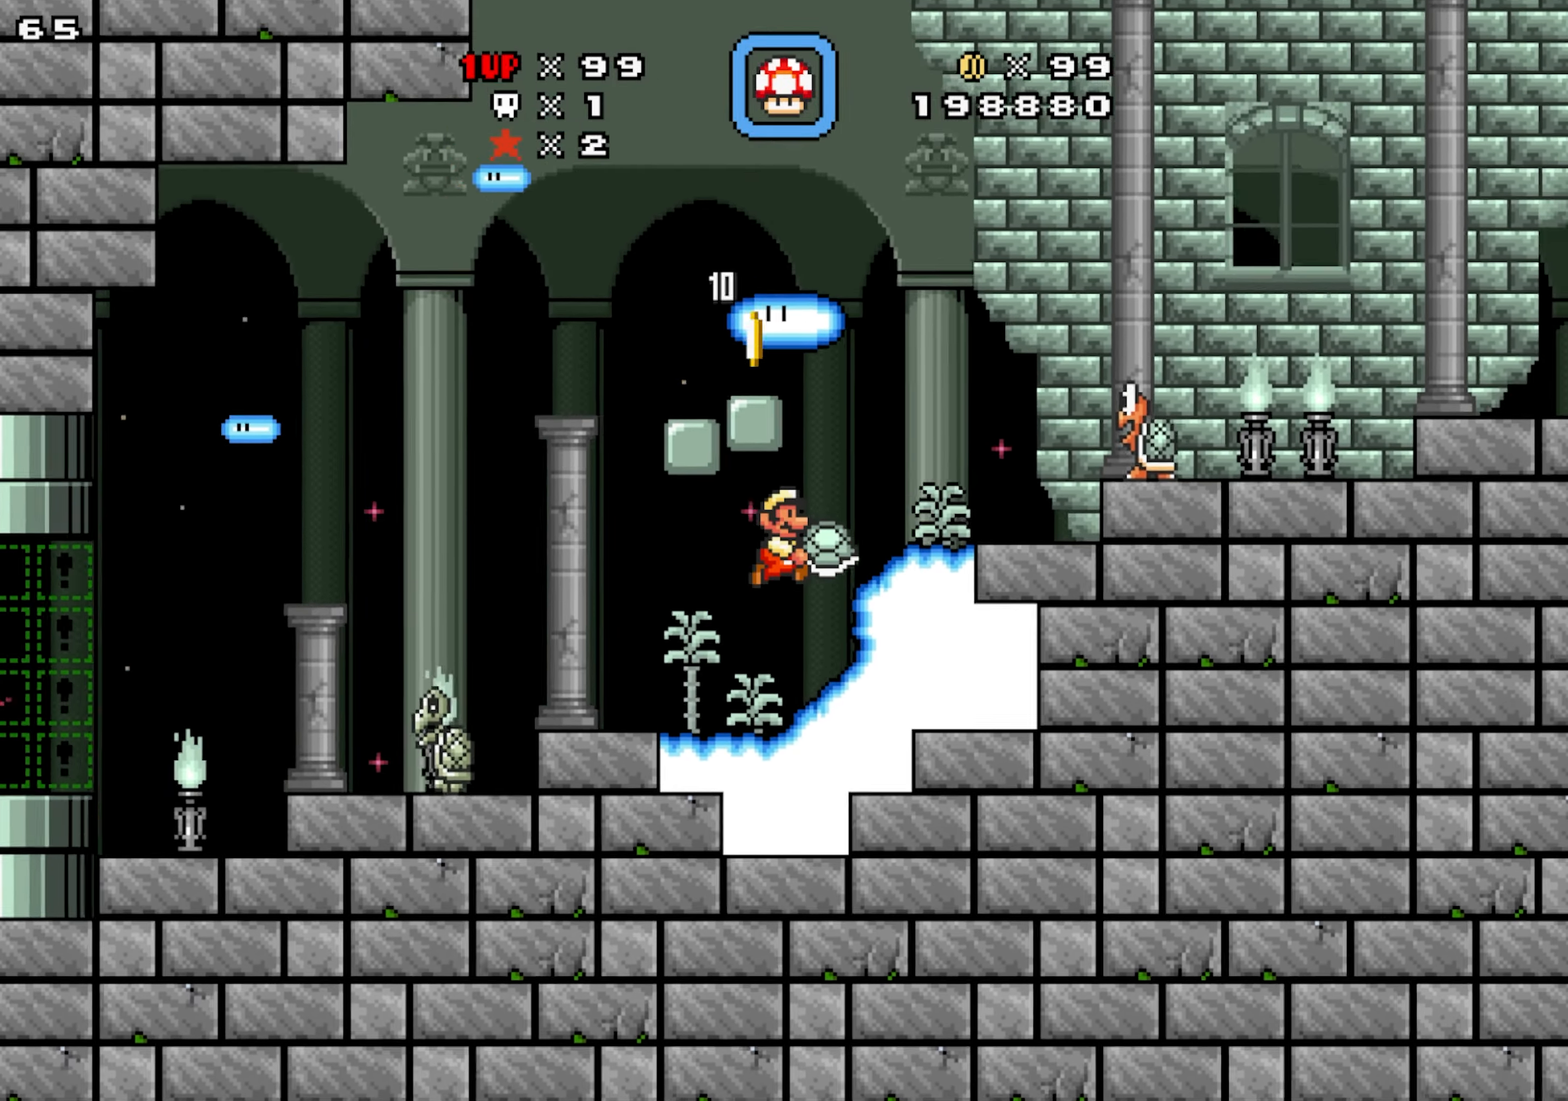
{"dt_ms": 500, "buttons": [], "events": [[66, "Y", "up"], [216, "Y", "down"], [333, "Y", "up"]]}
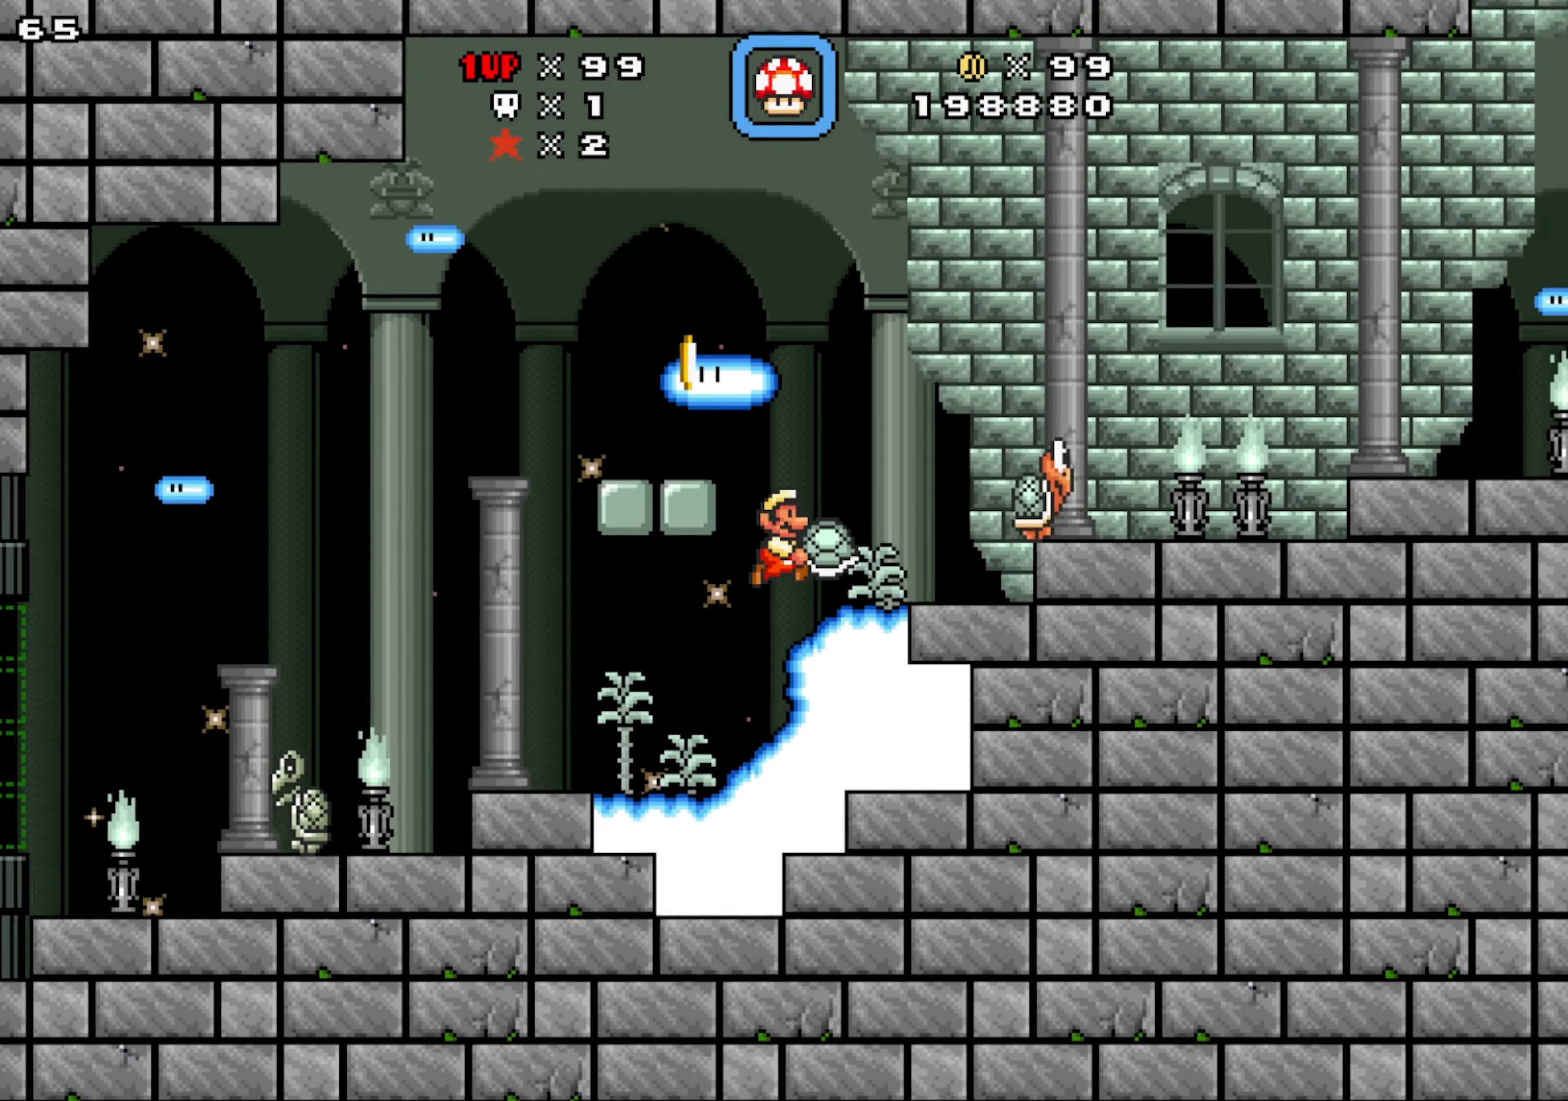
{"dt_ms": 500, "buttons": [], "events": [[283, "Y", "down"], [333, "Y", "up"]]}
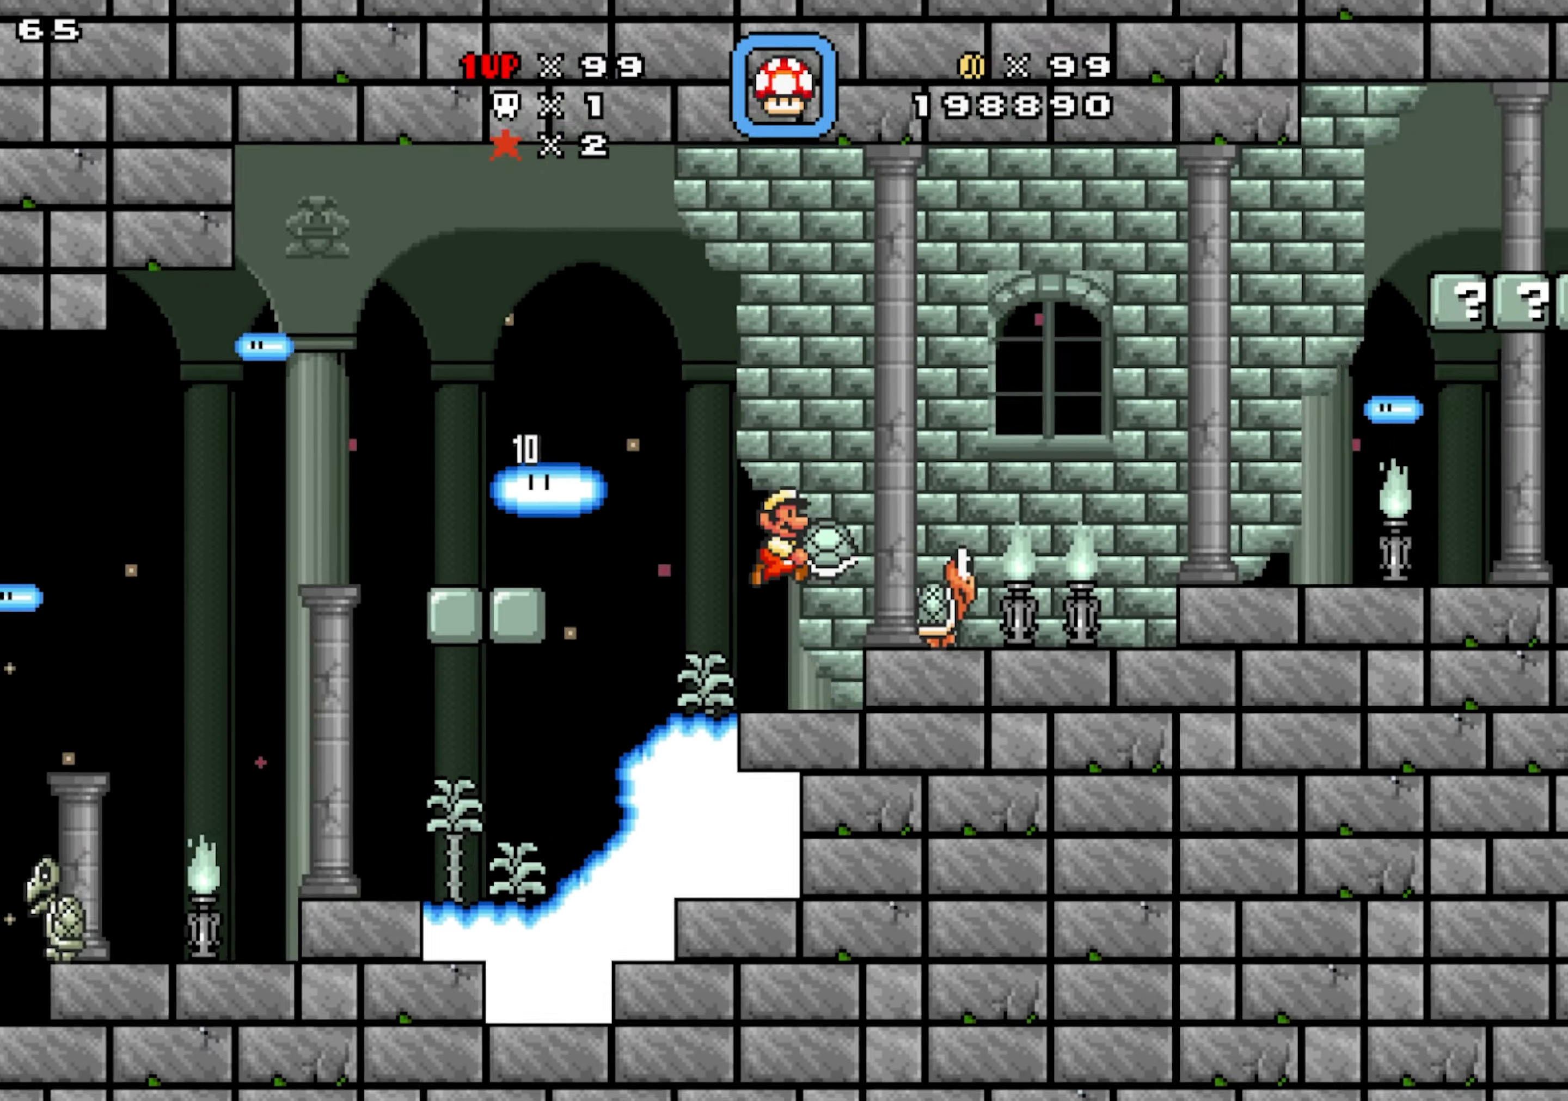
{"dt_ms": 500, "buttons": [], "events": [[300, "Y", "down"], [350, "Y", "up"]]}
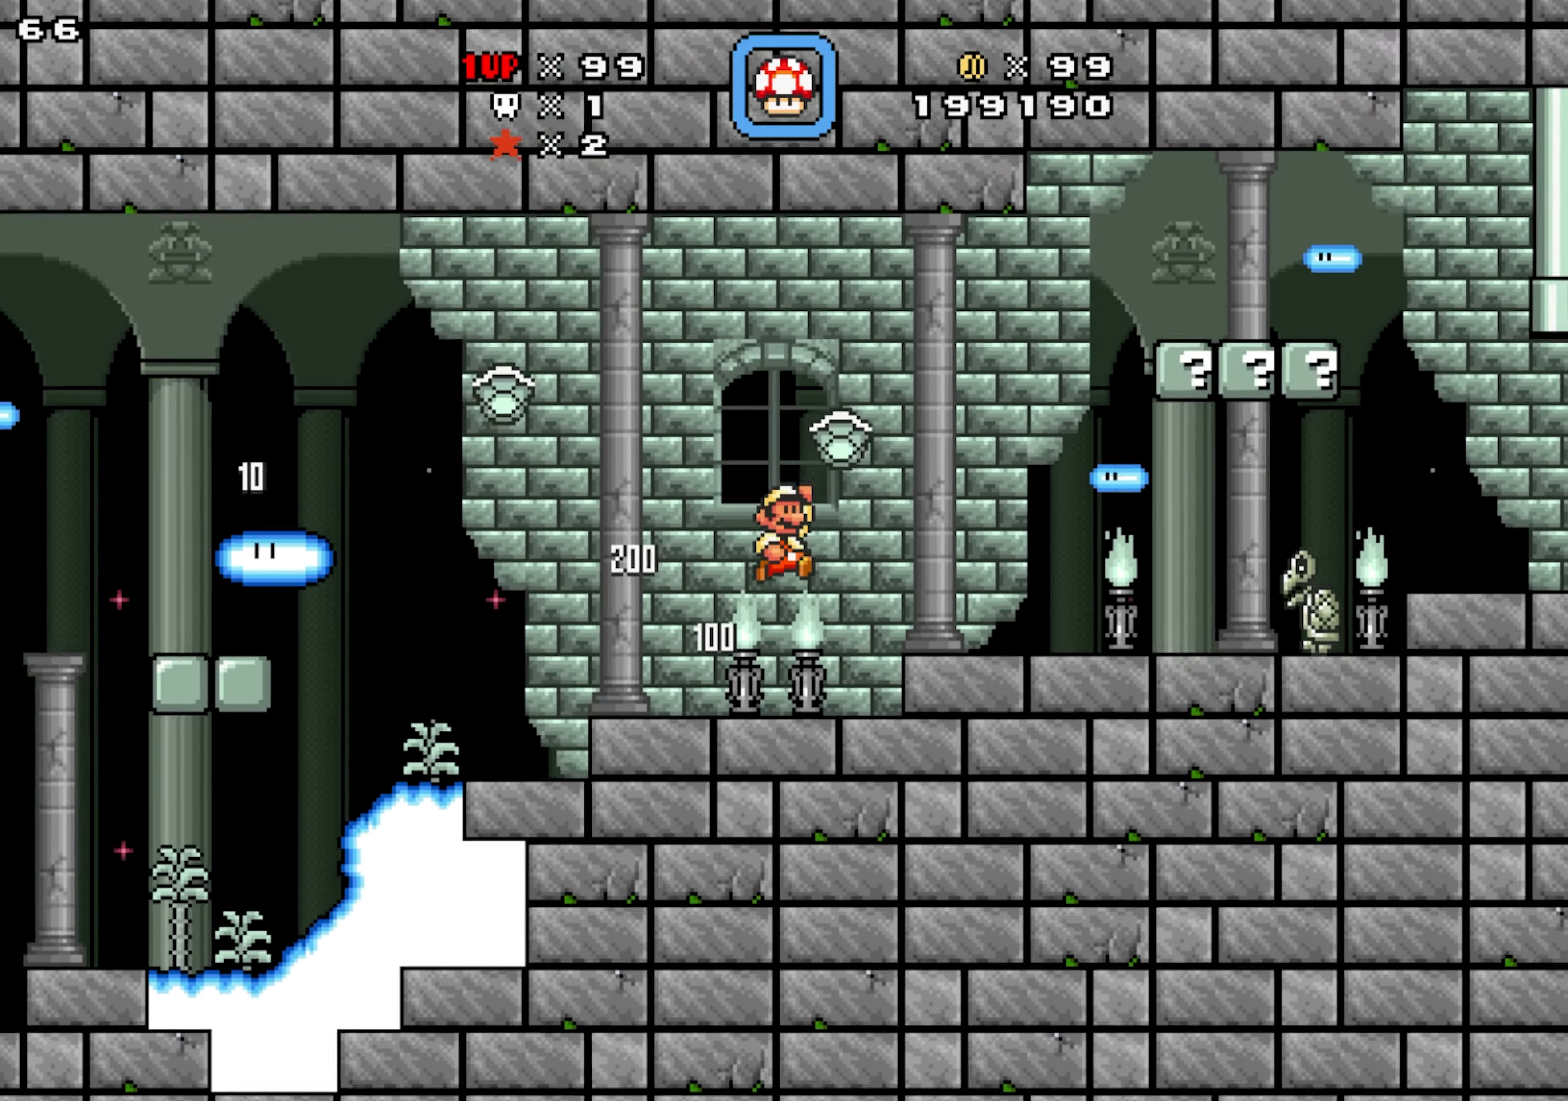
{"dt_ms": 500, "buttons": ["Y", "DPAD_DOWN"], "events": [[366, "Y", "down"], [383, "DPAD_DOWN", "down"]]}
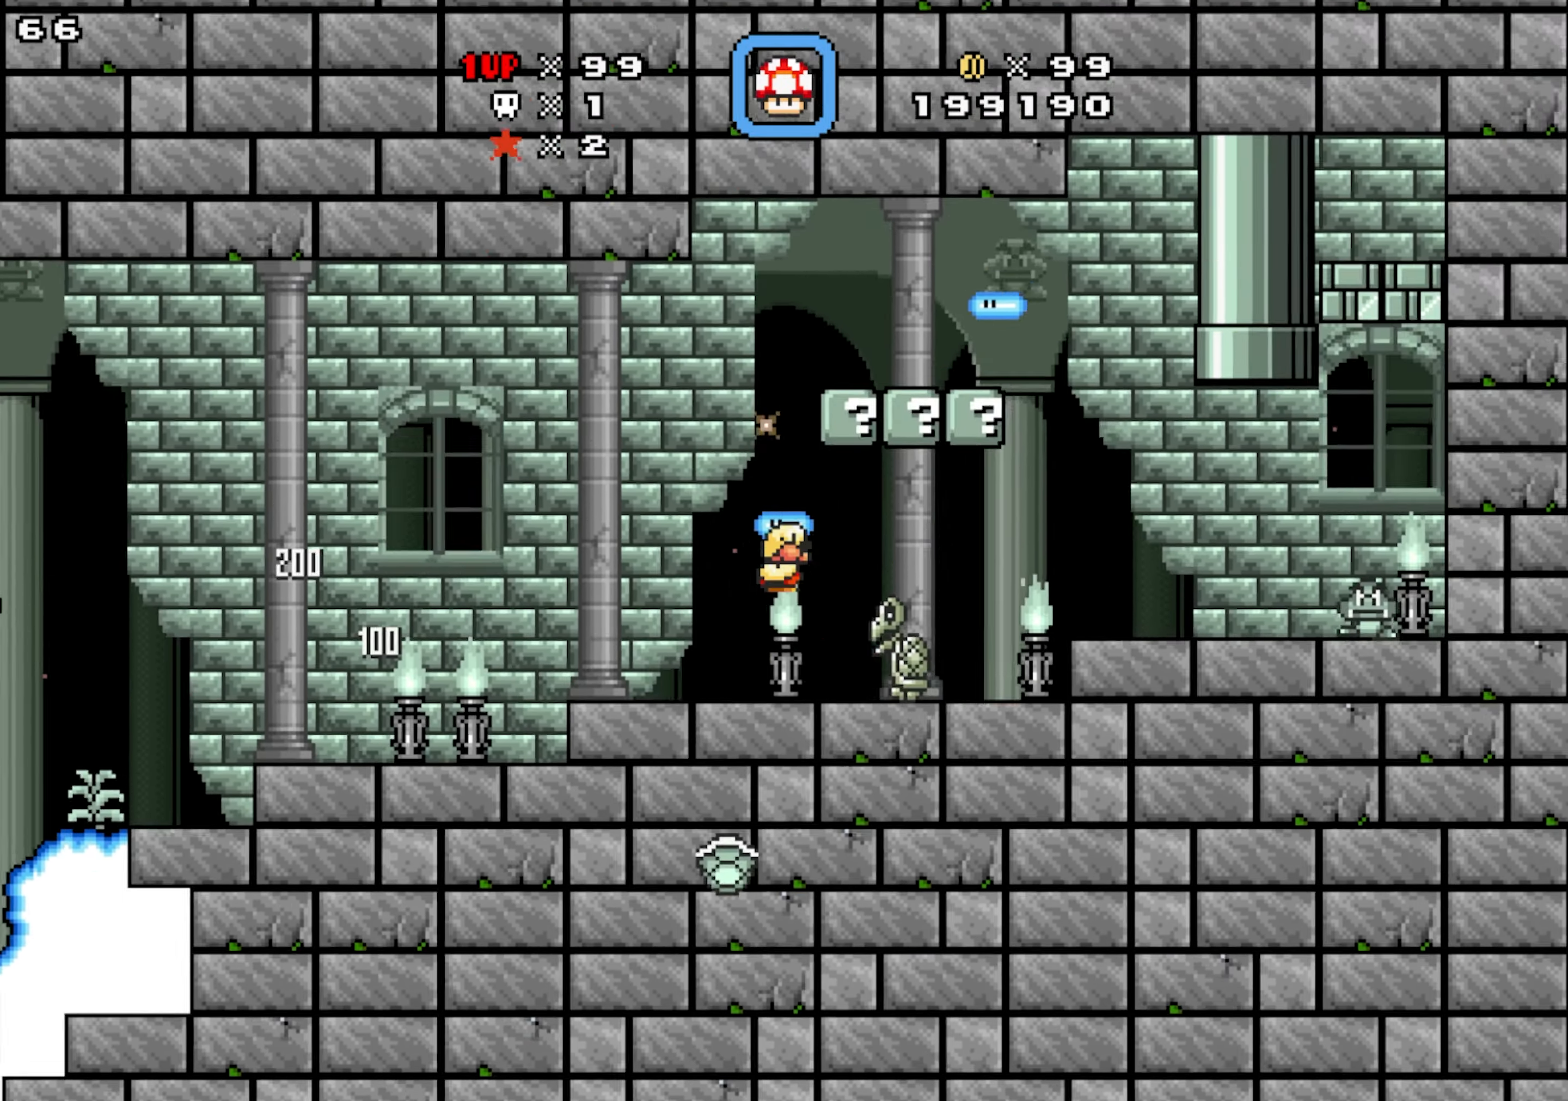
{"dt_ms": 500, "buttons": ["DPAD_LEFT"], "events": [[166, "DPAD_DOWN", "up"], [166, "DPAD_LEFT", "down"], [266, "Y", "up"]]}
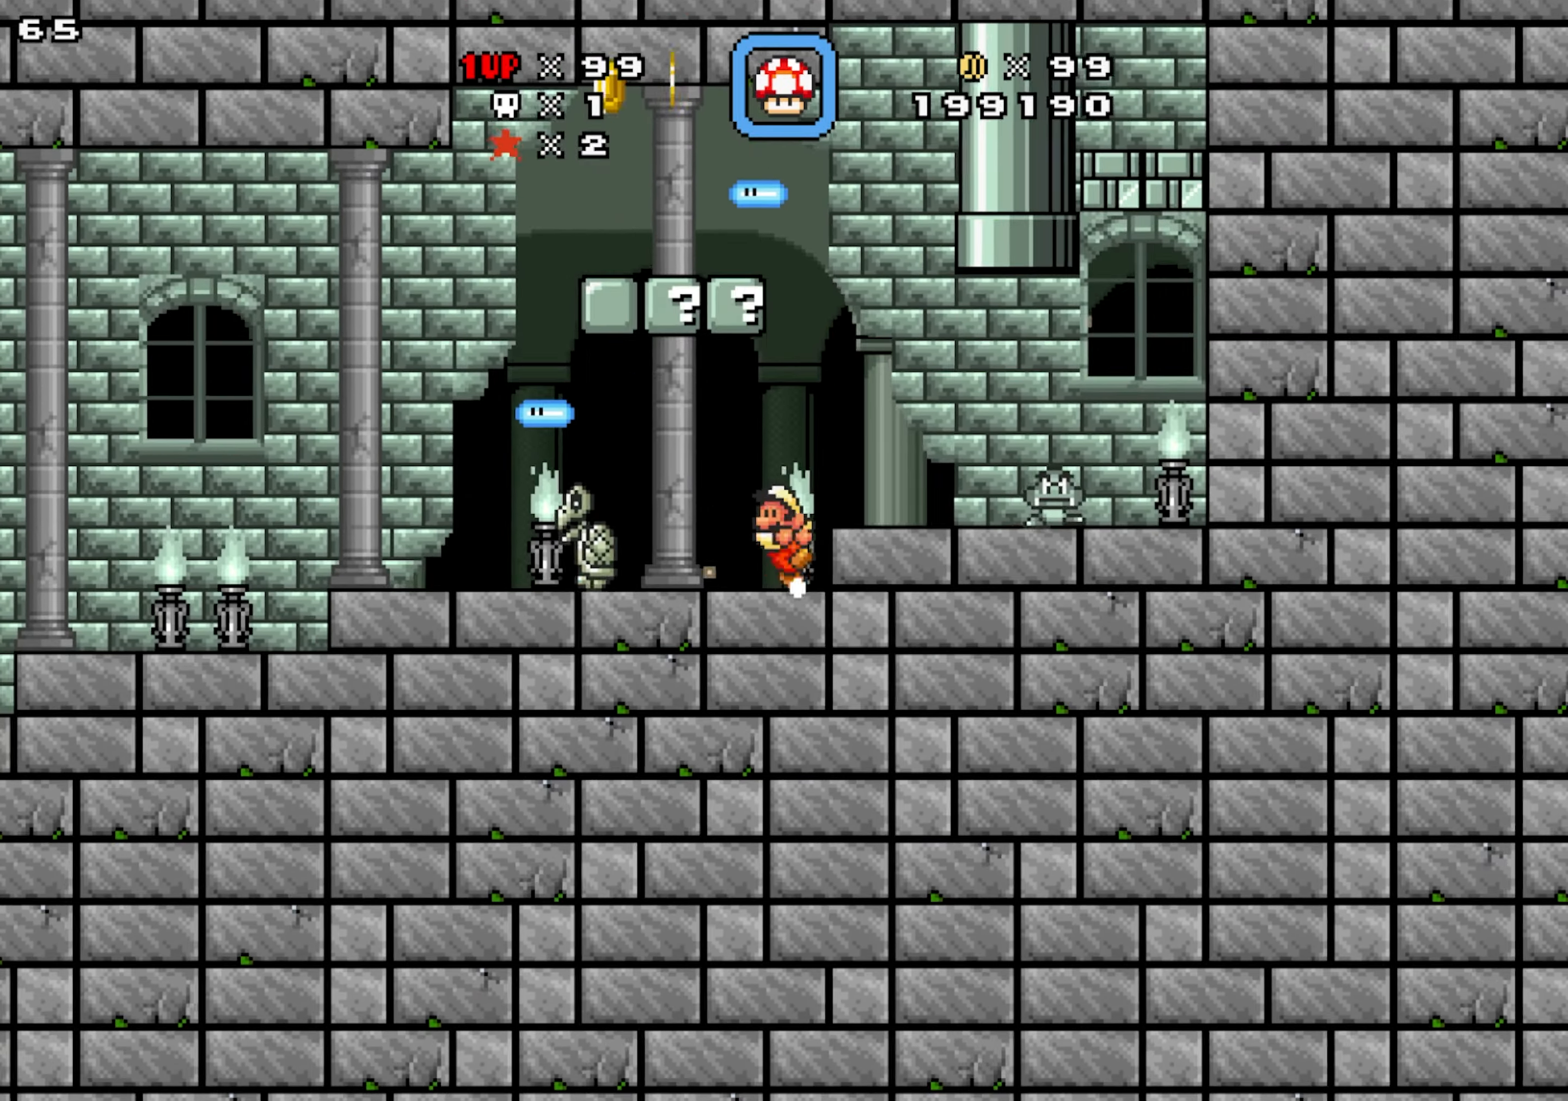
{"dt_ms": 500, "buttons": ["Y", "DPAD_DOWN", "DPAD_LEFT"], "events": [[116, "Y", "down"], [133, "DPAD_DOWN", "down"]]}
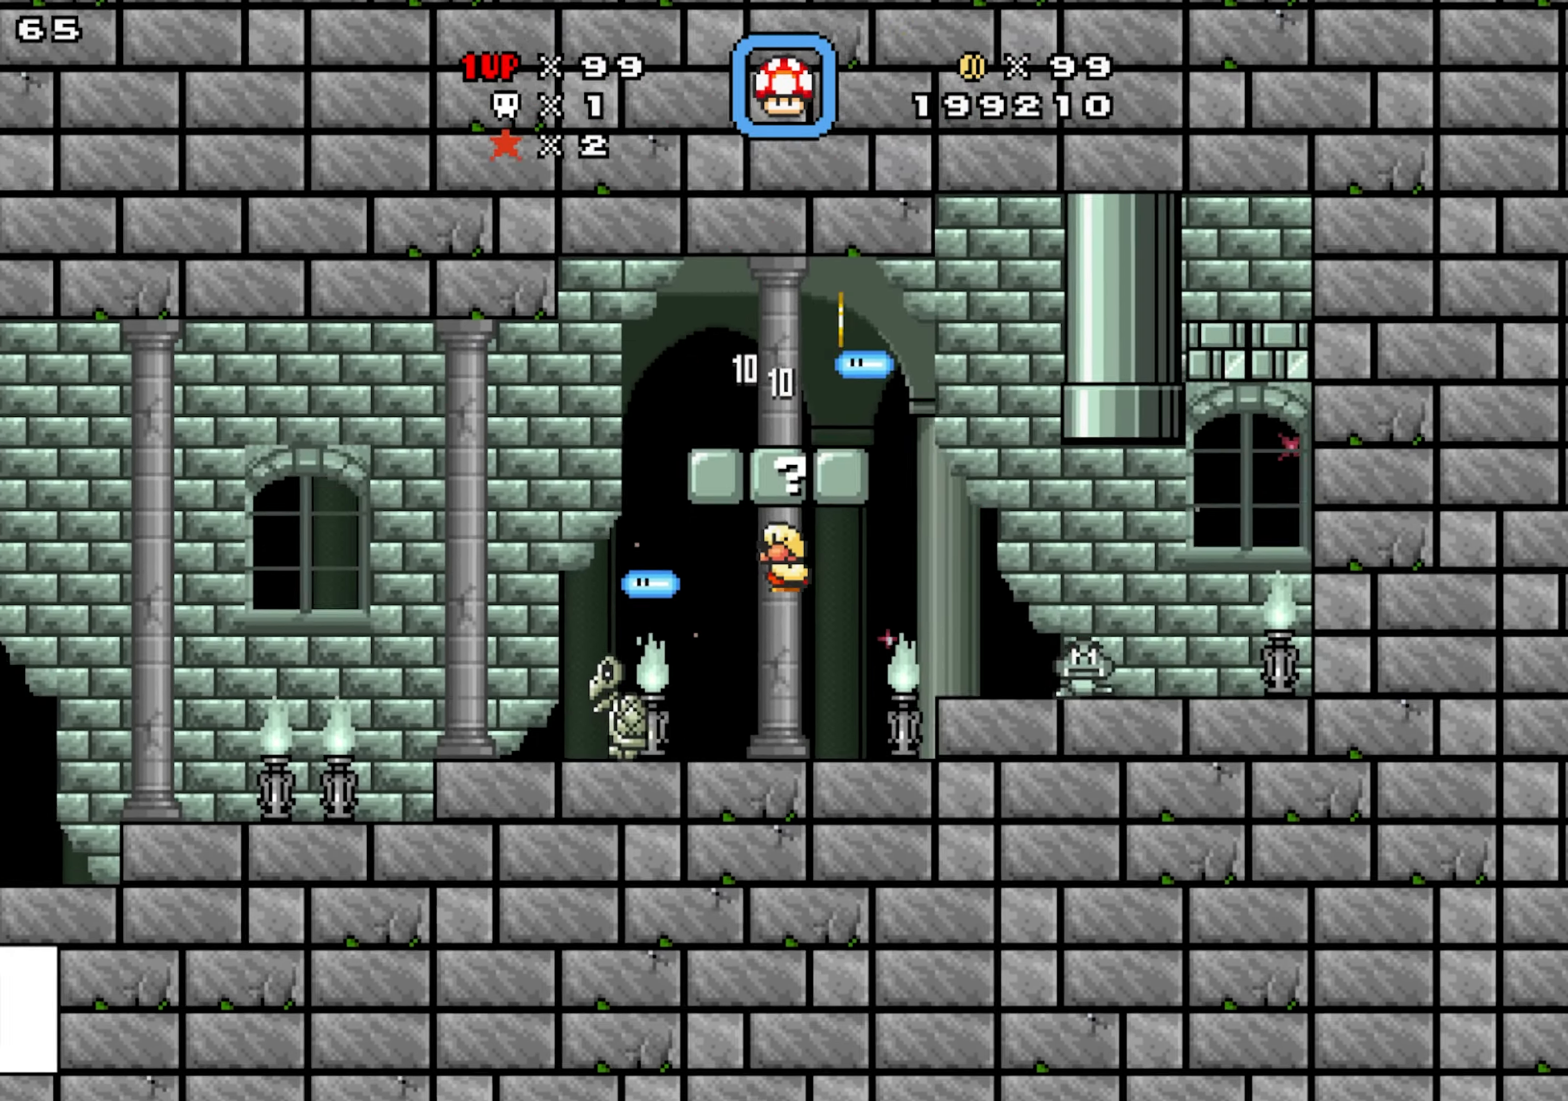
{"dt_ms": 500, "buttons": [], "events": [[16, "DPAD_DOWN", "up"], [16, "Y", "up"], [33, "DPAD_LEFT", "up"]]}
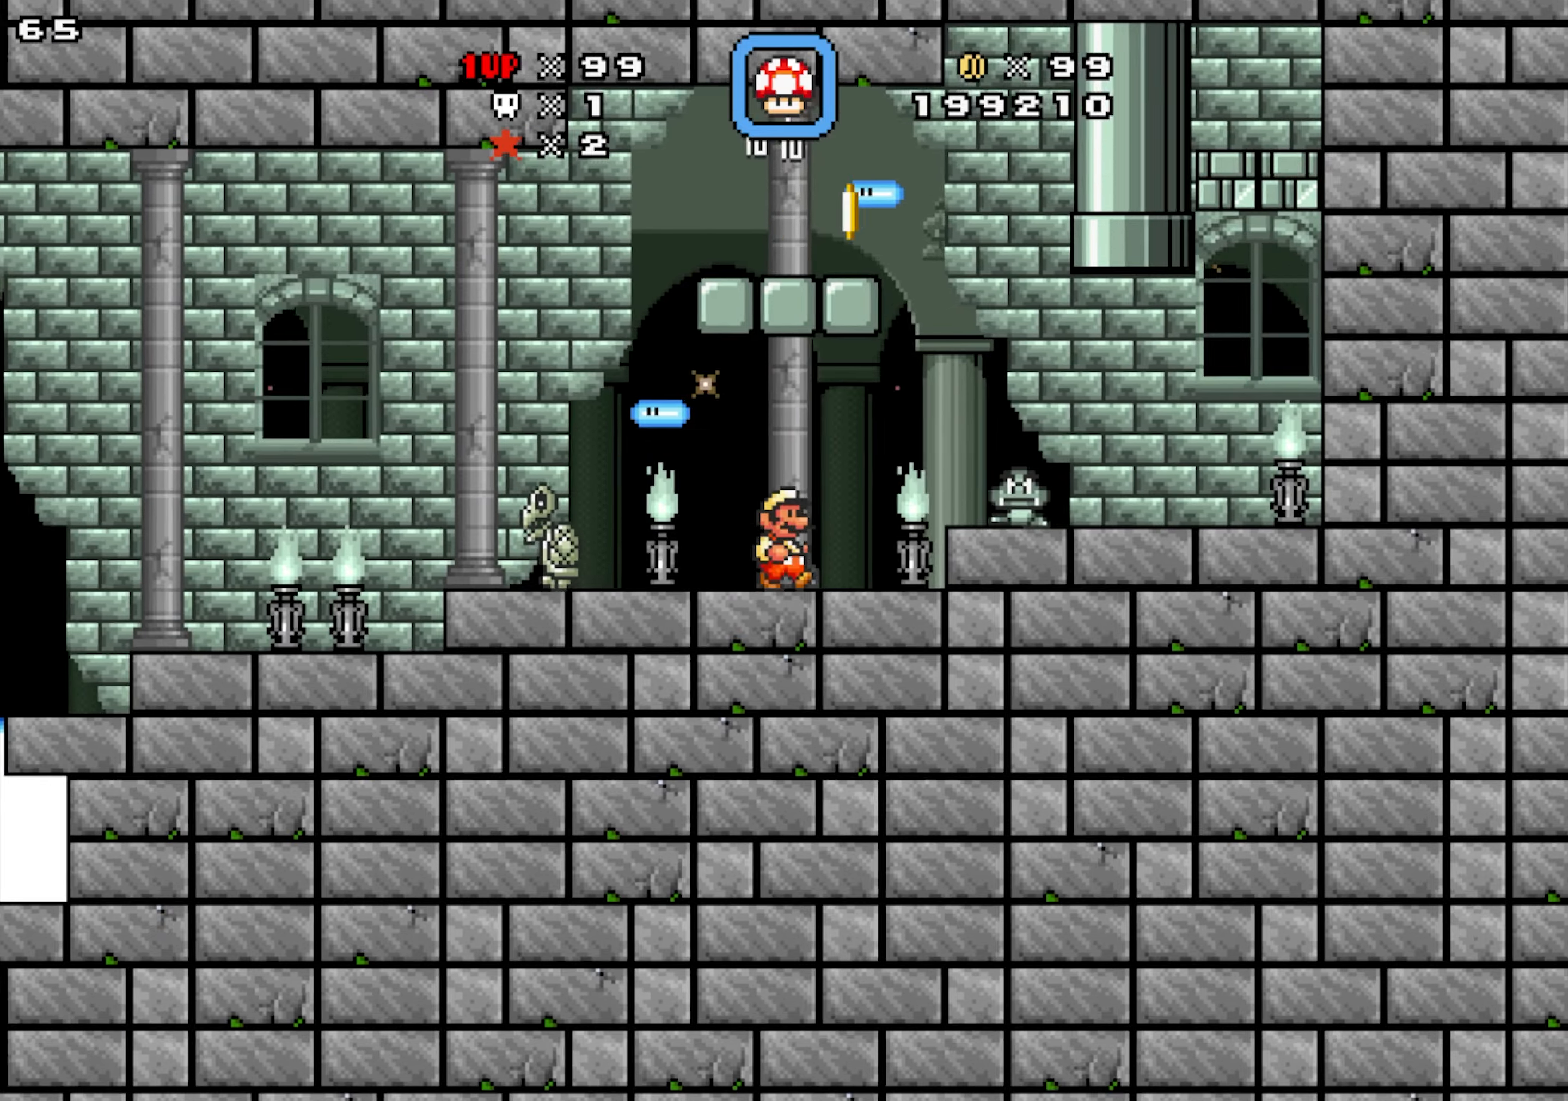
{"dt_ms": 500, "buttons": ["DPAD_DOWN"], "events": [[33, "Y", "down"], [83, "DPAD_DOWN", "down"], [117, "Y", "up"]]}
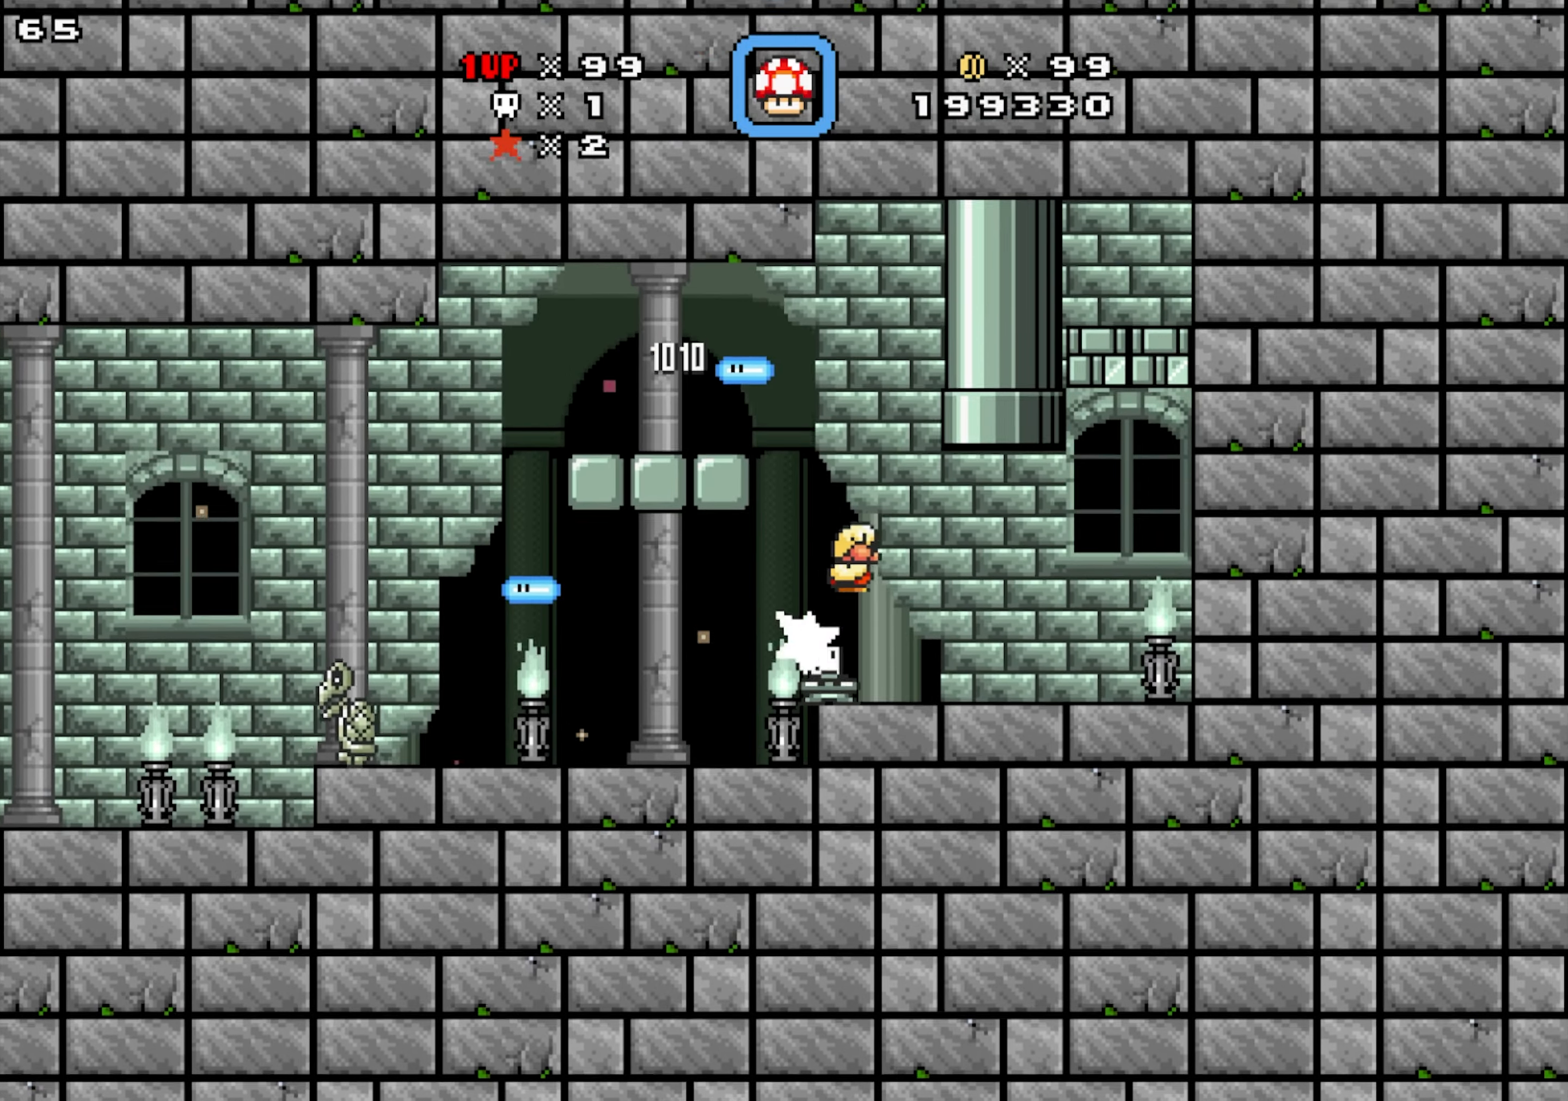
{"dt_ms": 500, "buttons": ["Y"], "events": [[117, "DPAD_DOWN", "up"], [167, "DPAD_LEFT", "down"], [367, "DPAD_LEFT", "up"], [467, "Y", "down"]]}
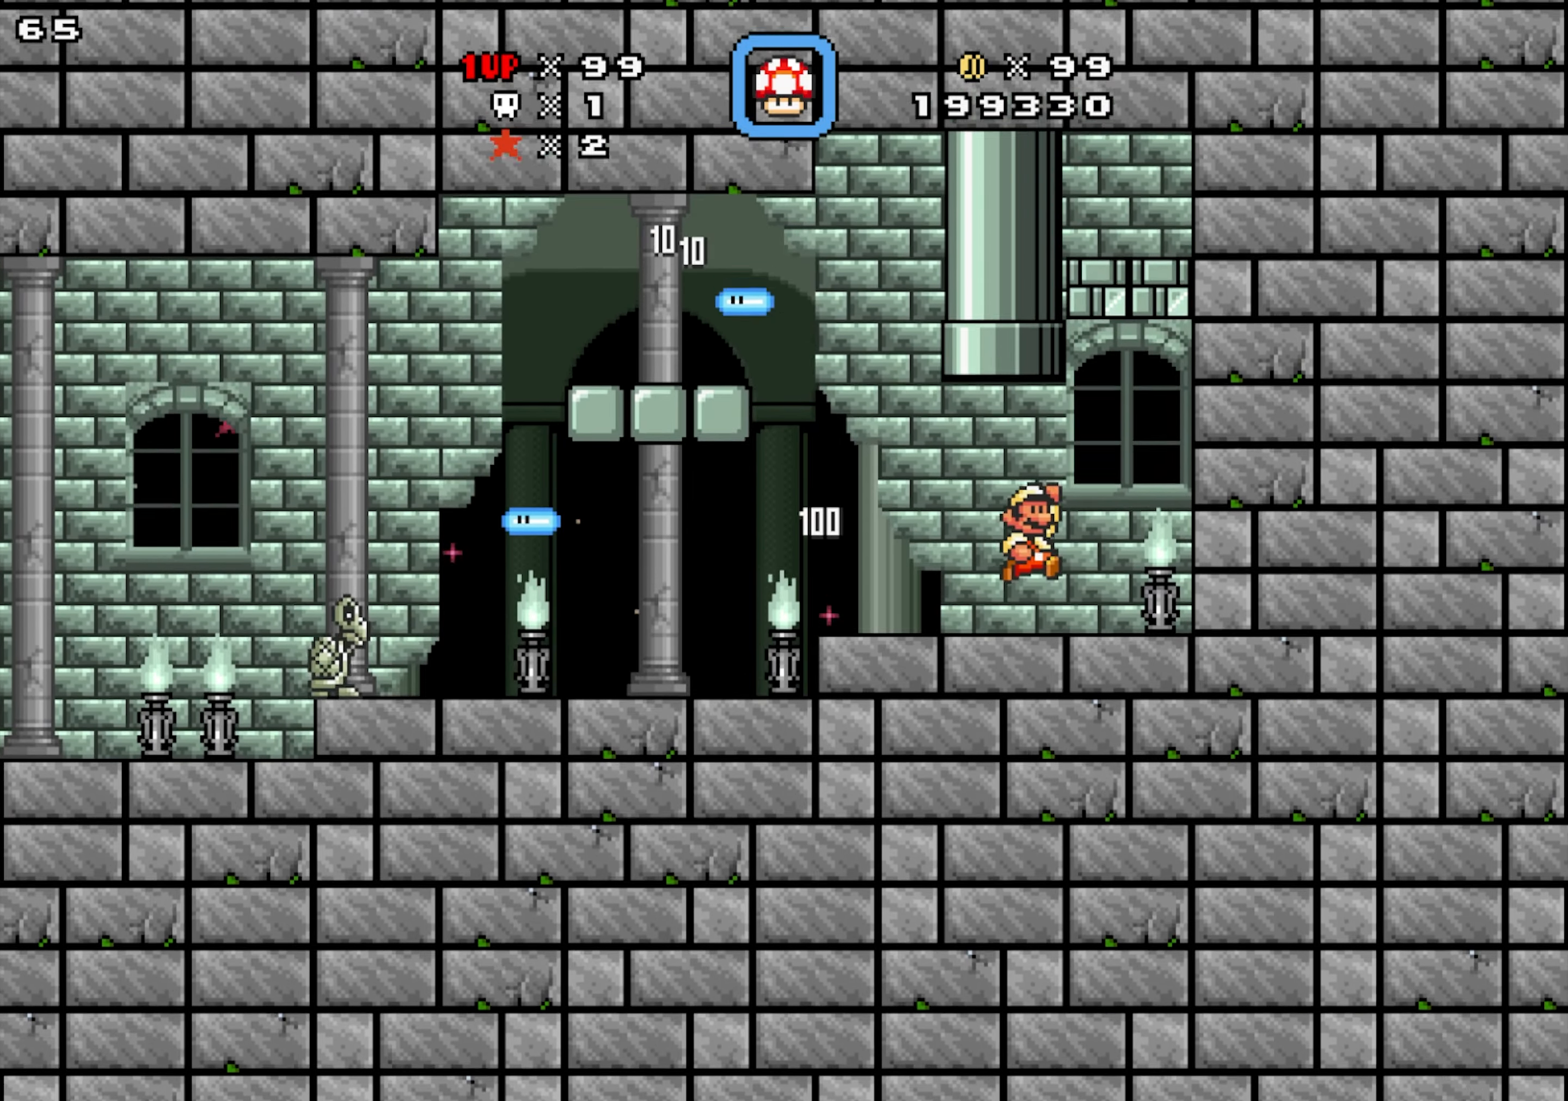
{"dt_ms": 500, "buttons": ["DPAD_LEFT"], "events": [[133, "DPAD_DOWN", "down"], [183, "DPAD_LEFT", "down"], [300, "DPAD_LEFT", "up"], [383, "DPAD_DOWN", "up"], [383, "Y", "up"], [467, "DPAD_LEFT", "down"]]}
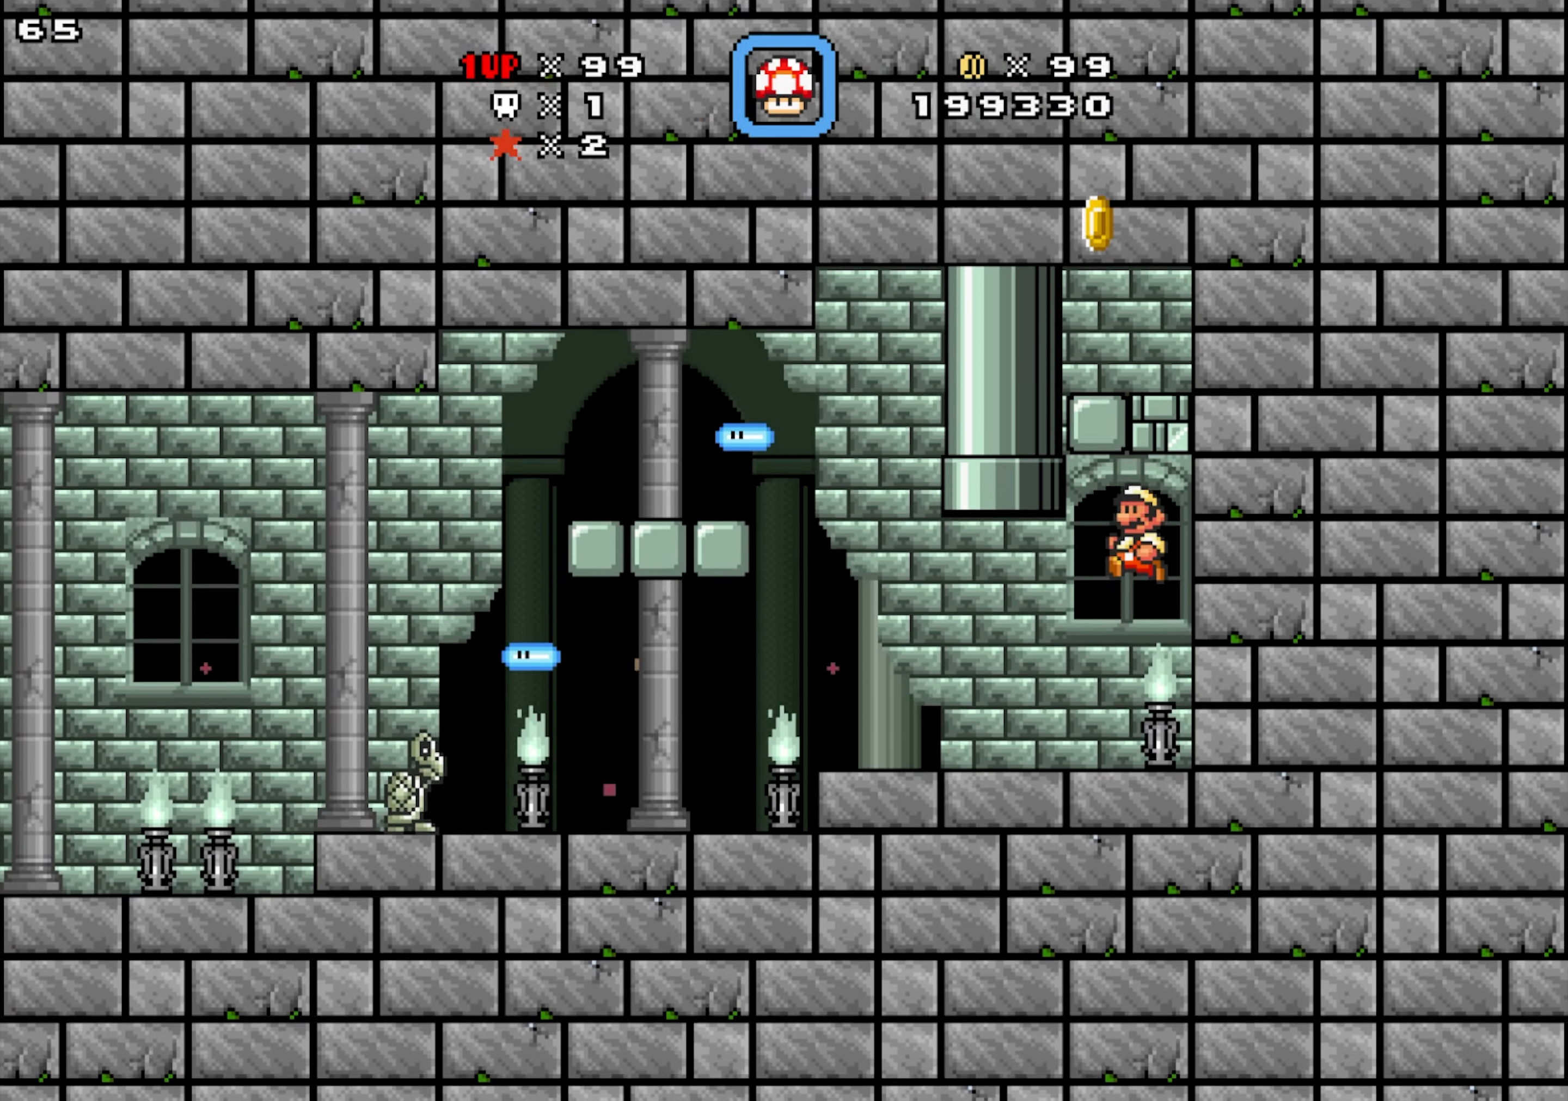
{"dt_ms": 500, "buttons": ["Y"], "events": [[183, "DPAD_LEFT", "up"], [283, "Y", "down"]]}
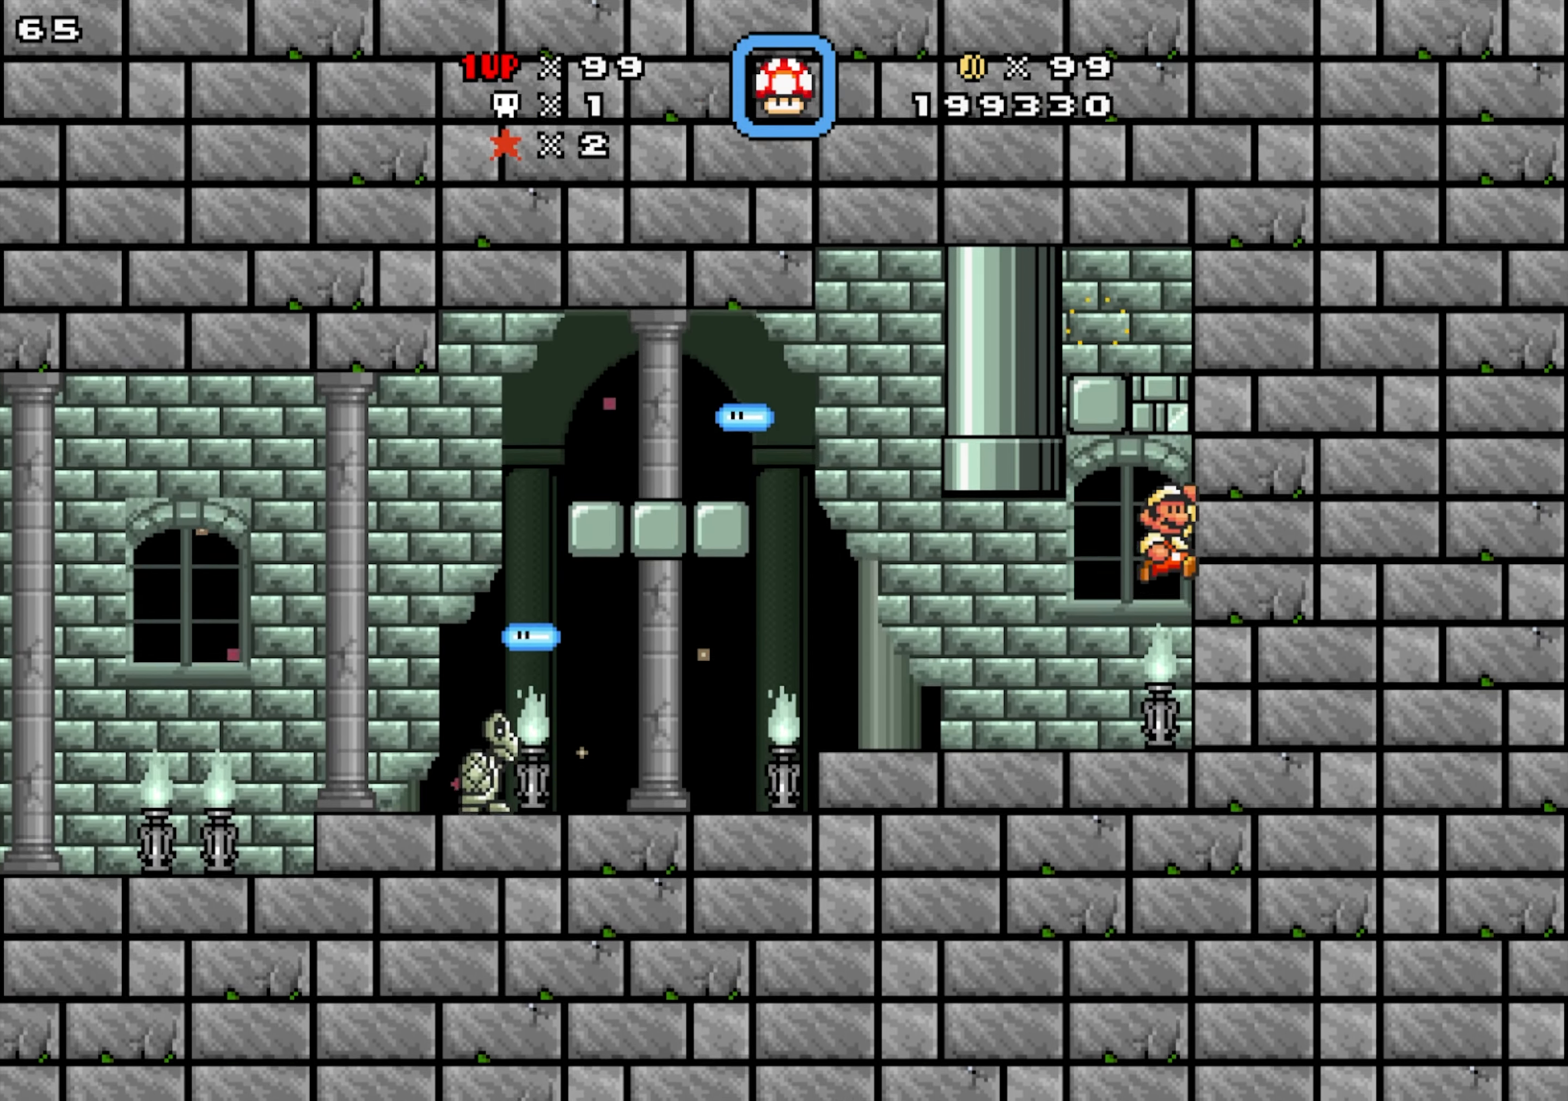
{"dt_ms": 500, "buttons": ["DPAD_LEFT"], "events": [[100, "DPAD_LEFT", "down"], [217, "Y", "up"]]}
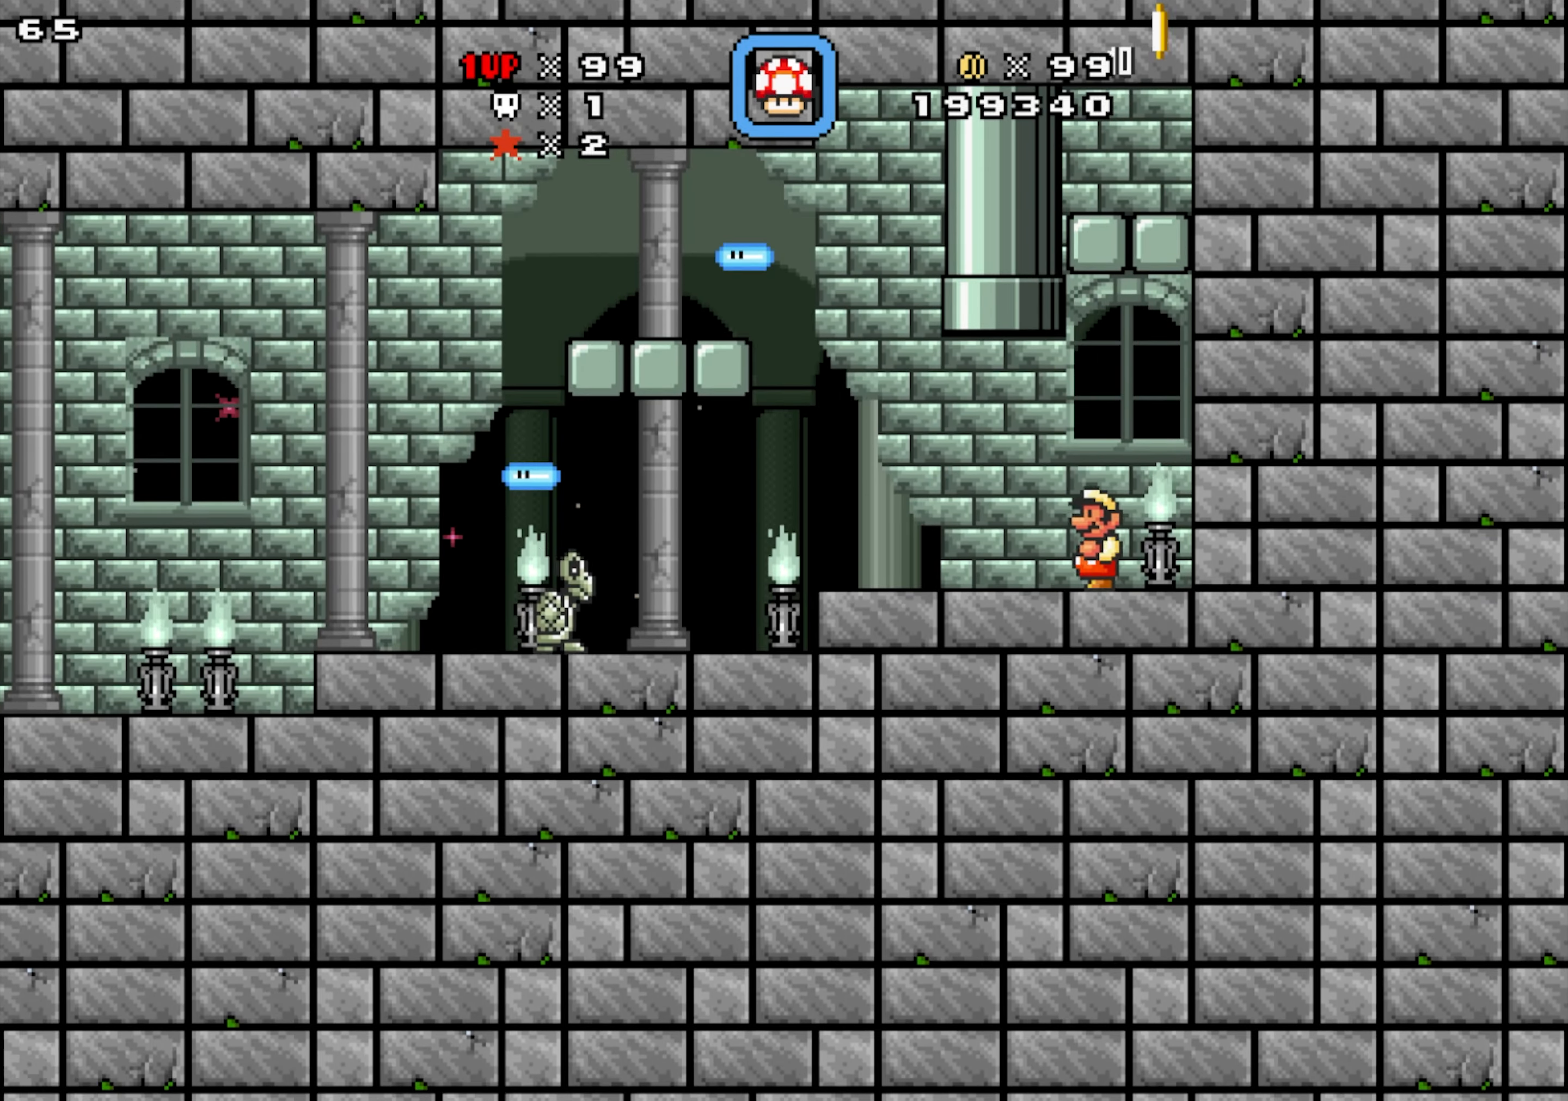
{"dt_ms": 500, "buttons": [], "events": [[67, "Y", "down"], [83, "DPAD_UP", "down"], [217, "DPAD_LEFT", "up"], [383, "DPAD_UP", "up"], [383, "Y", "up"]]}
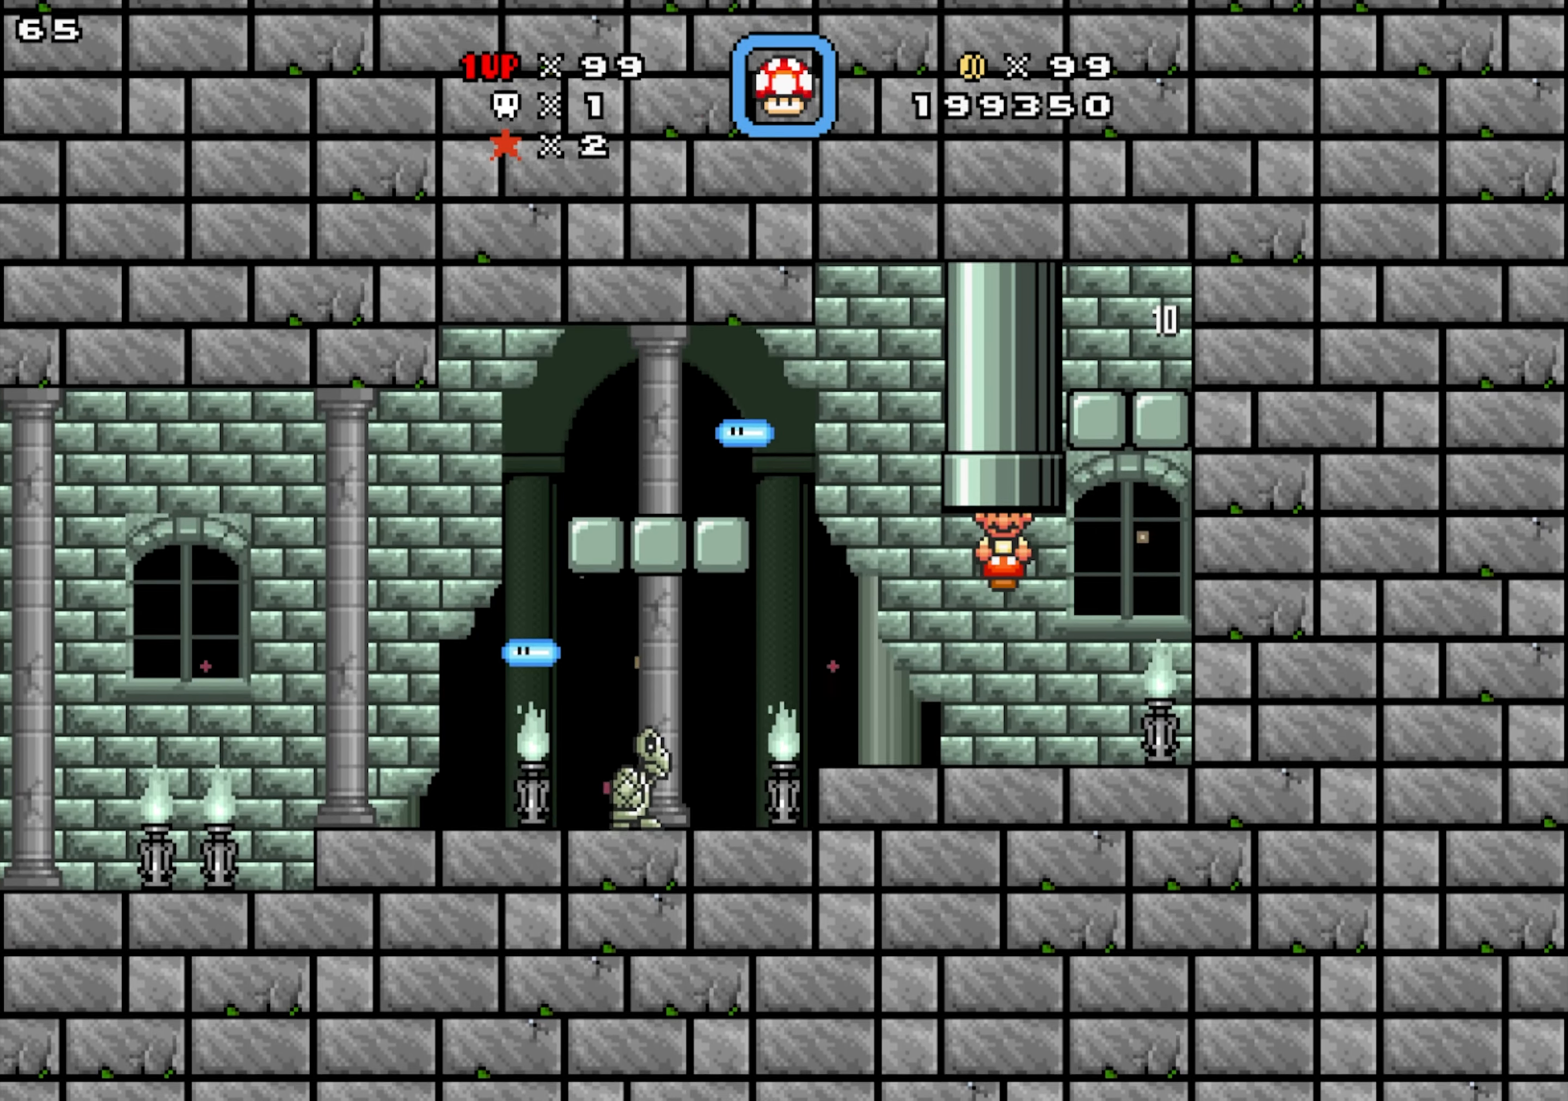
{"dt_ms": 500, "buttons": [], "events": []}
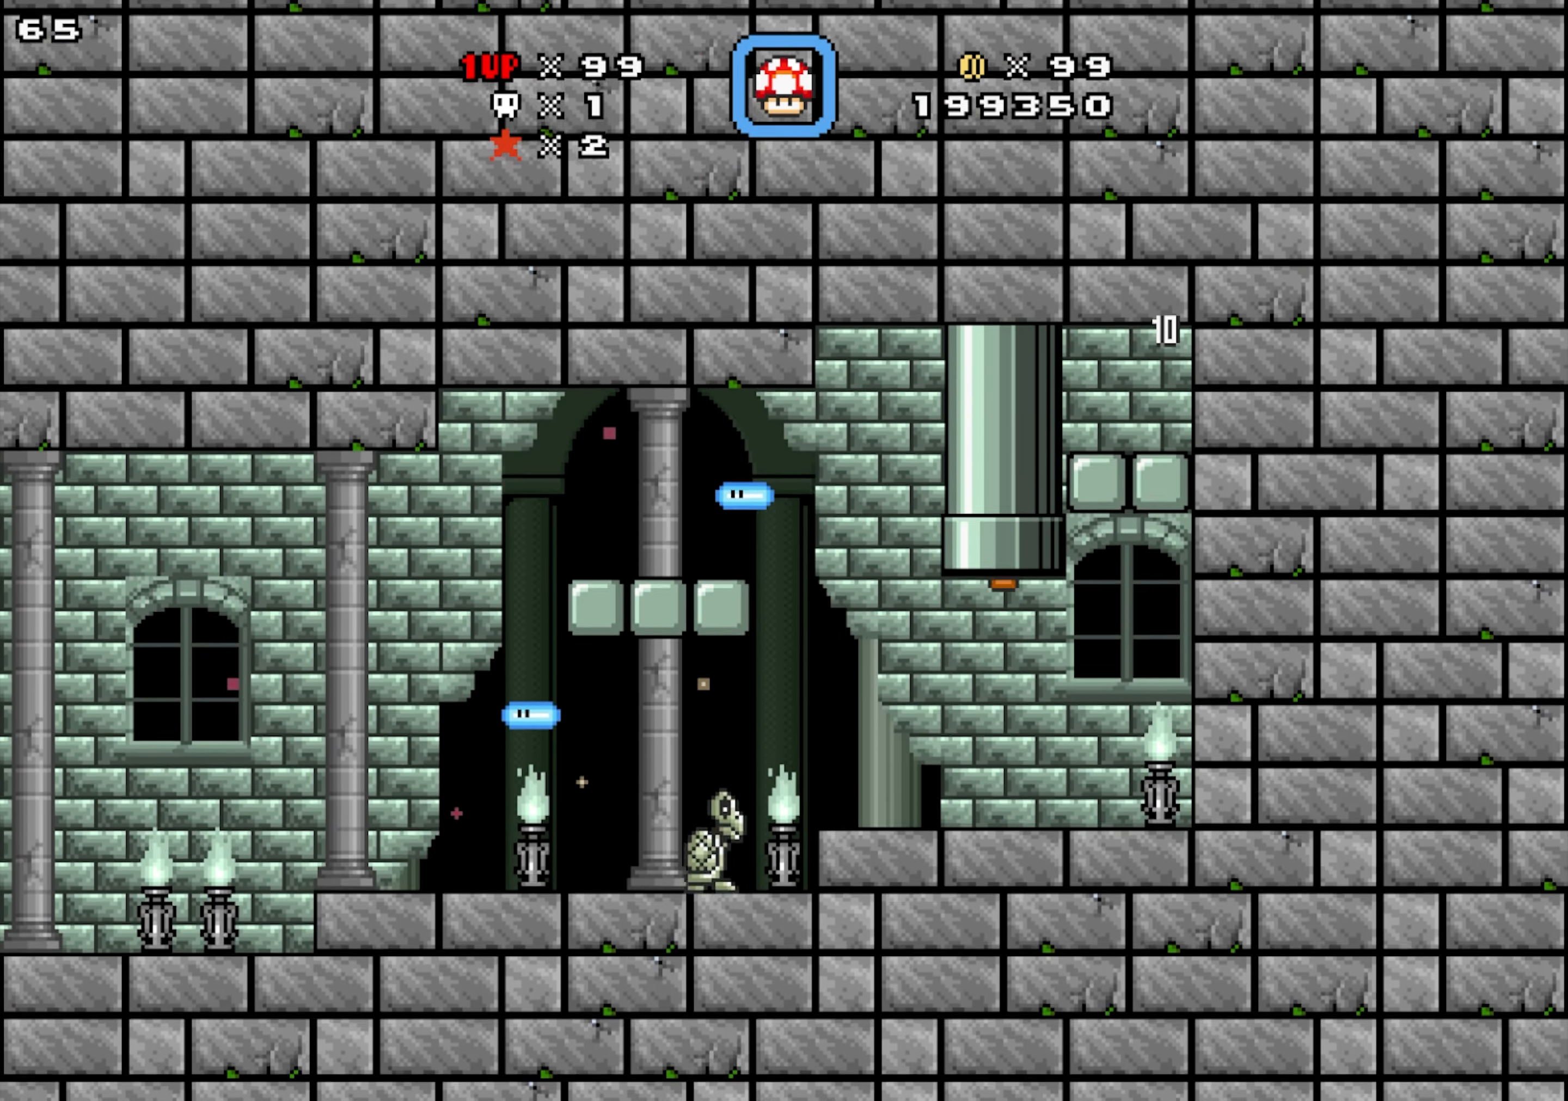
{"dt_ms": 500, "buttons": [], "events": []}
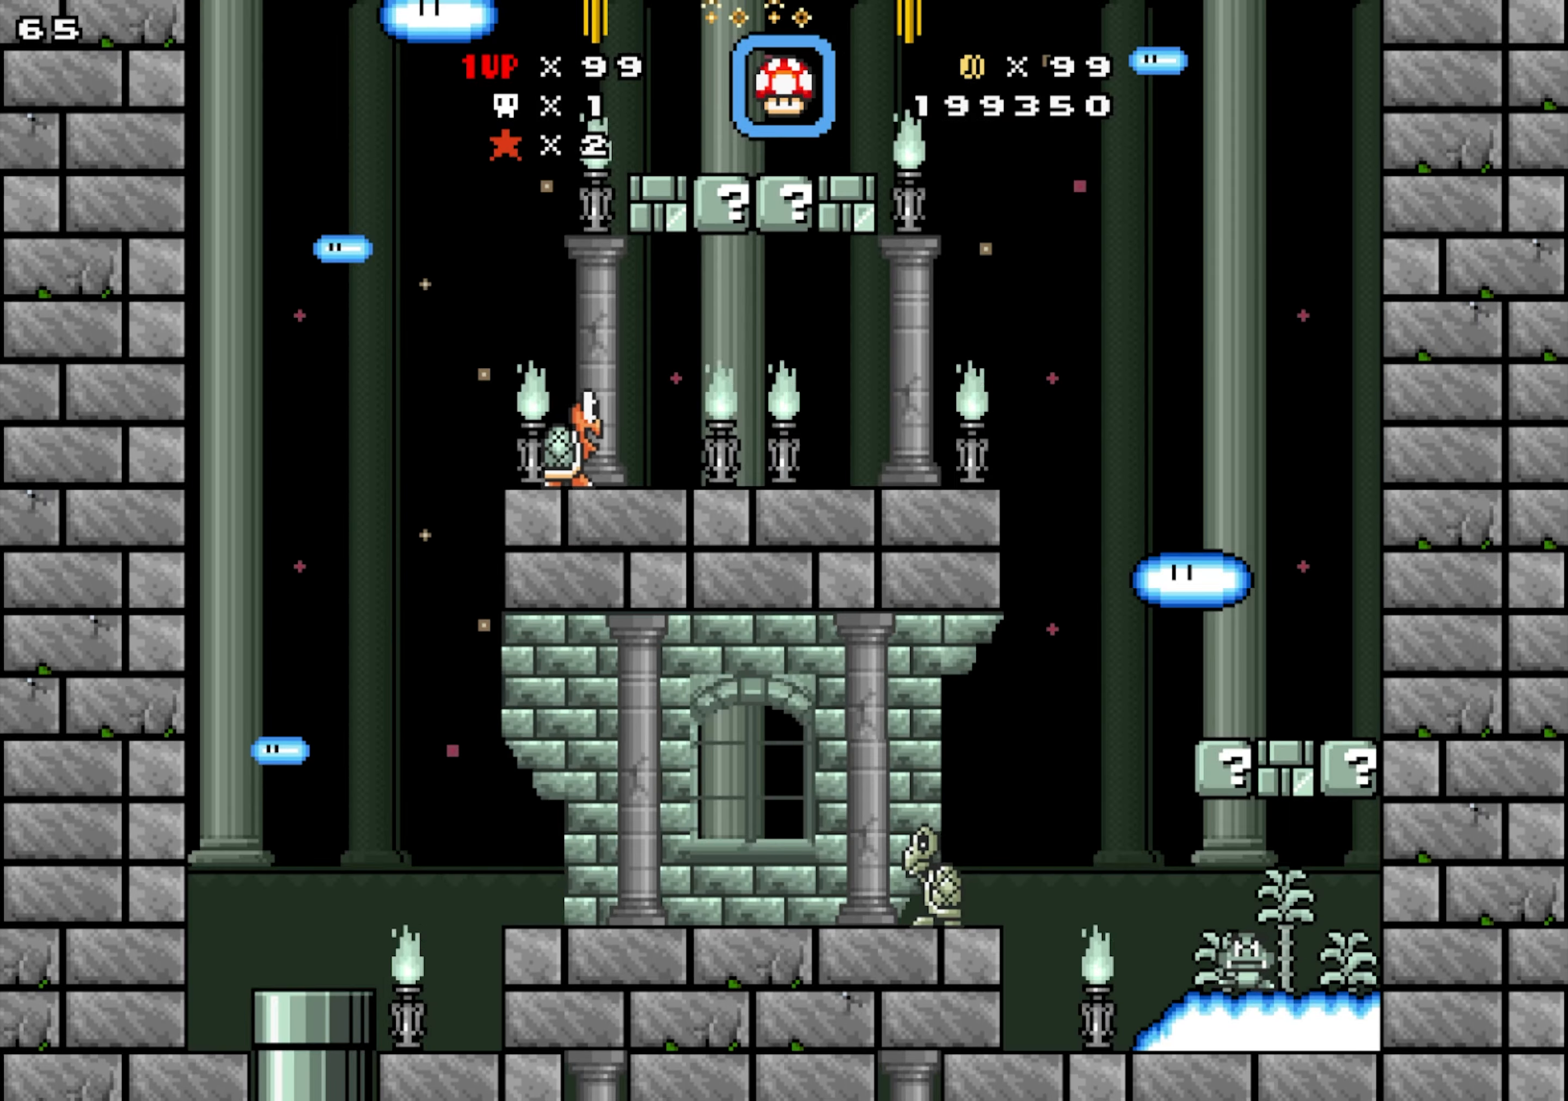
{"dt_ms": 500, "buttons": [], "events": []}
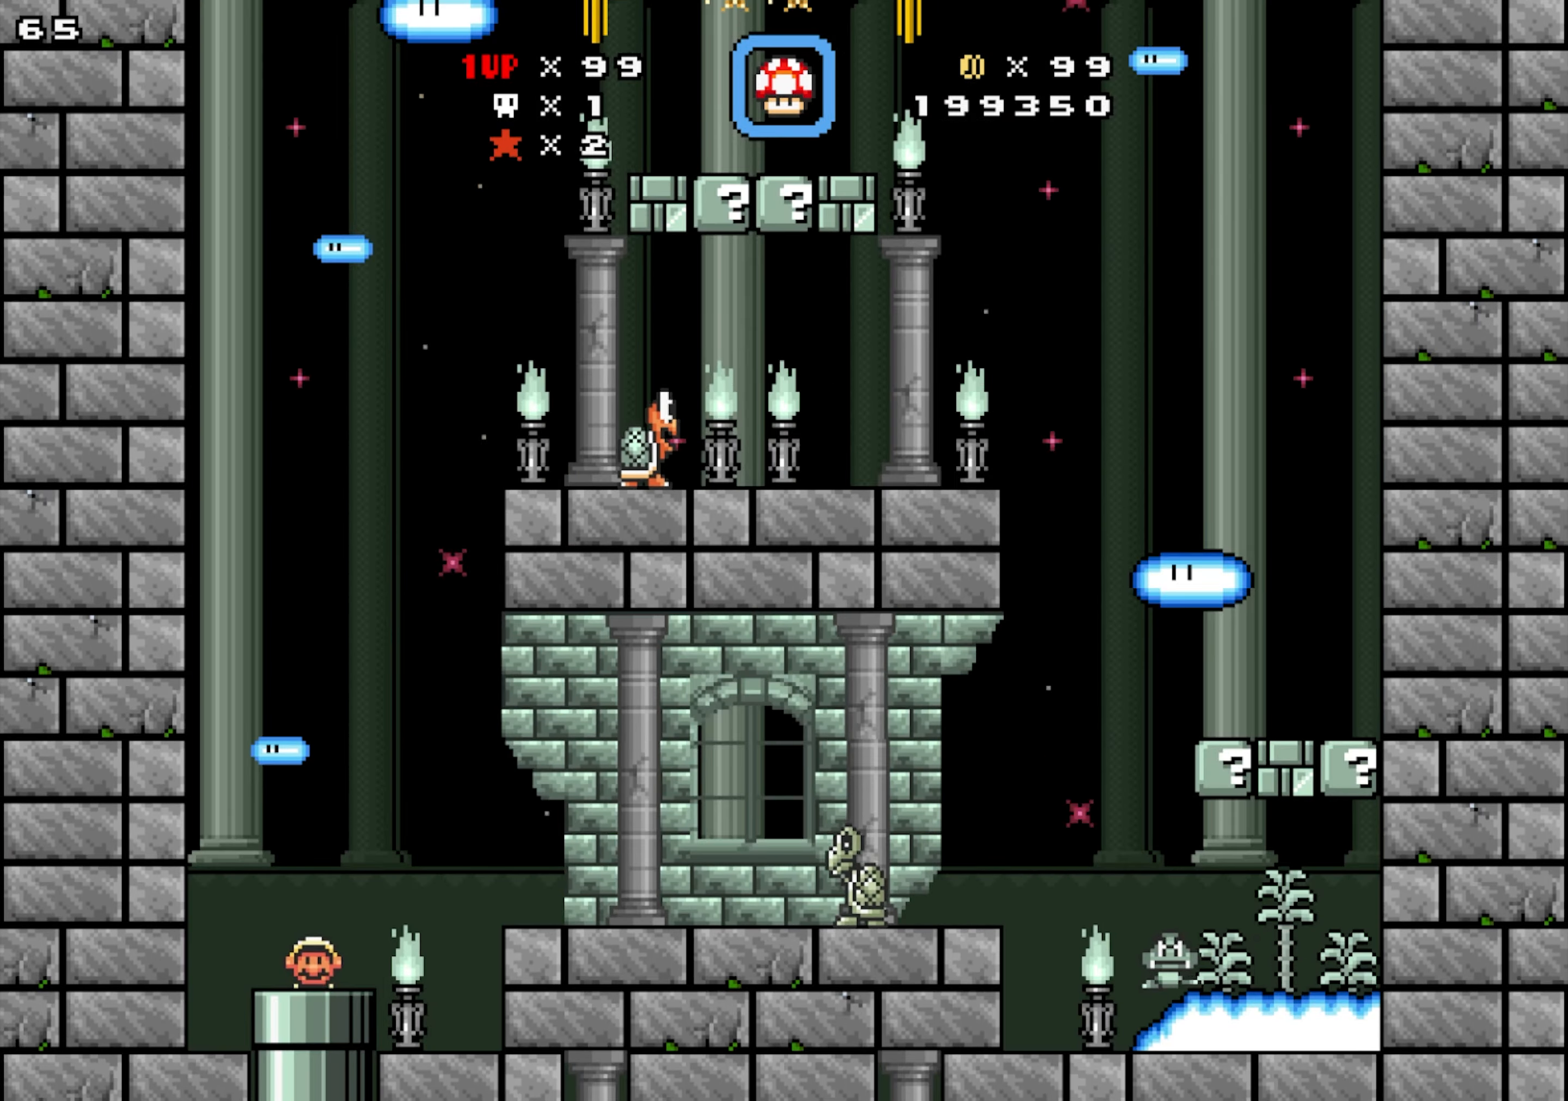
{"dt_ms": 500, "buttons": [], "events": []}